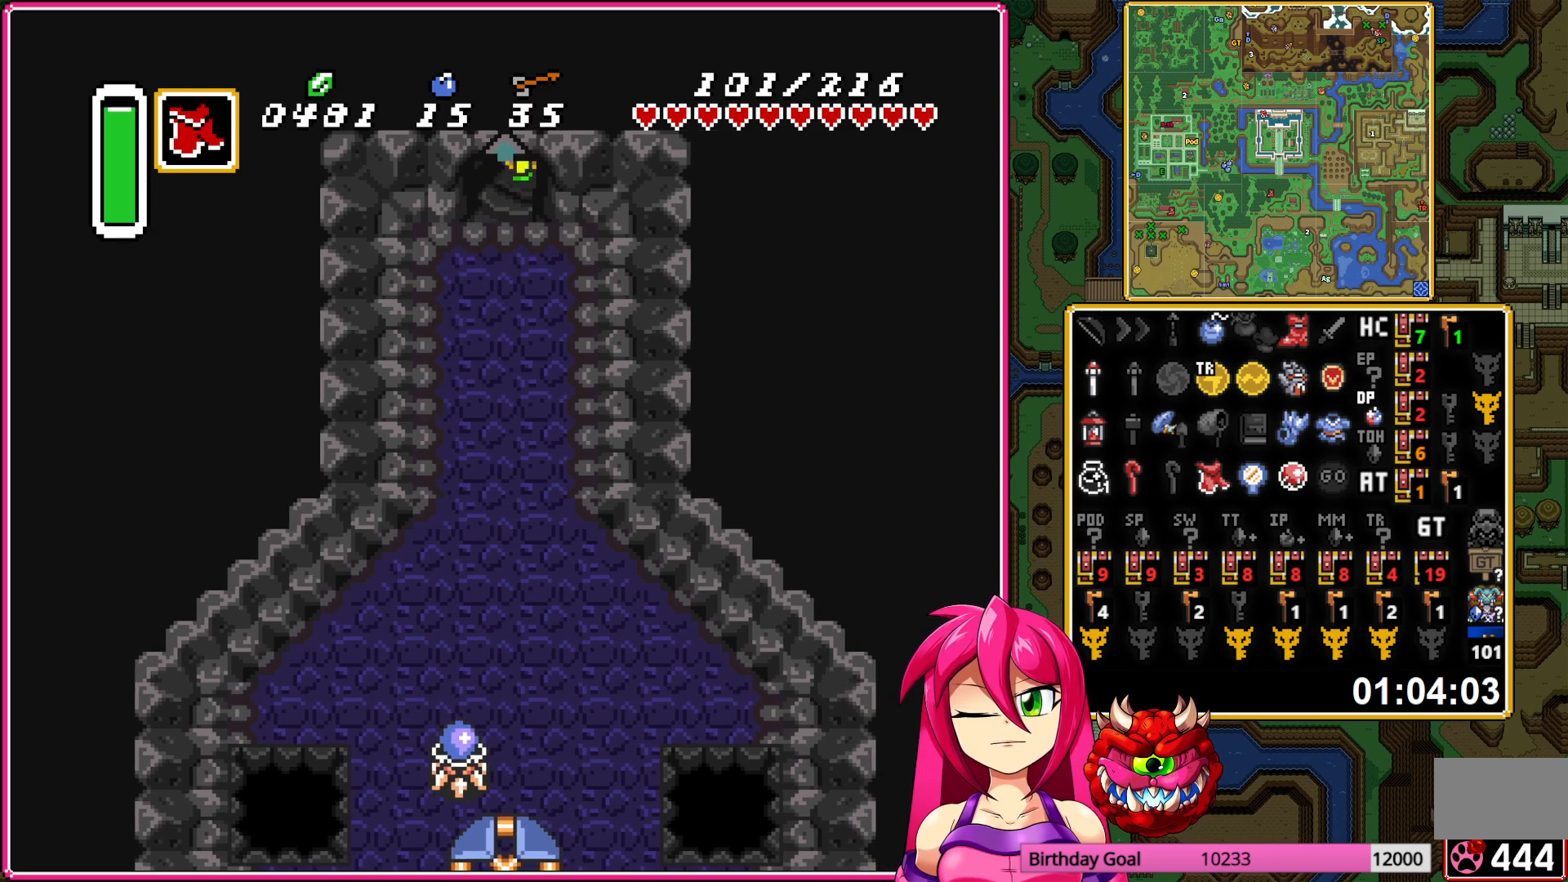
Gameplay with a controller (Nintendo layout); each line is a JSON object with the inputs held at the frame after it. "events" lists button and stick changes between this image and that frame as [ms after this image, input, new state], when the widget could be followed in between. Not read: L3 R3.
{"buttons": [], "events": [[217, "DPAD_LEFT", "down"], [367, "DPAD_LEFT", "up"]]}
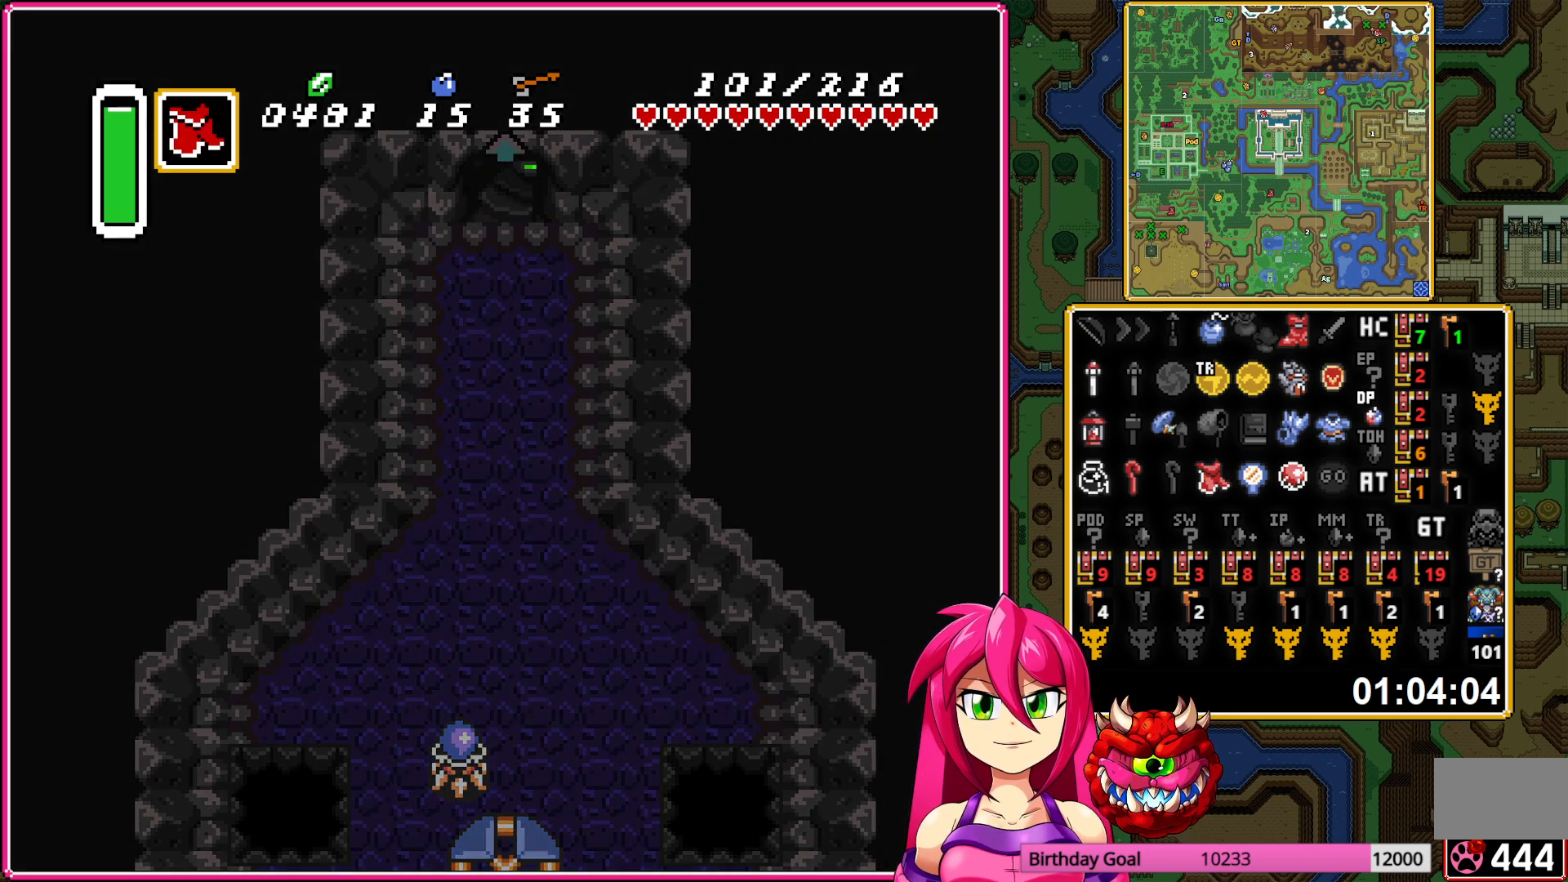
{"buttons": [], "events": []}
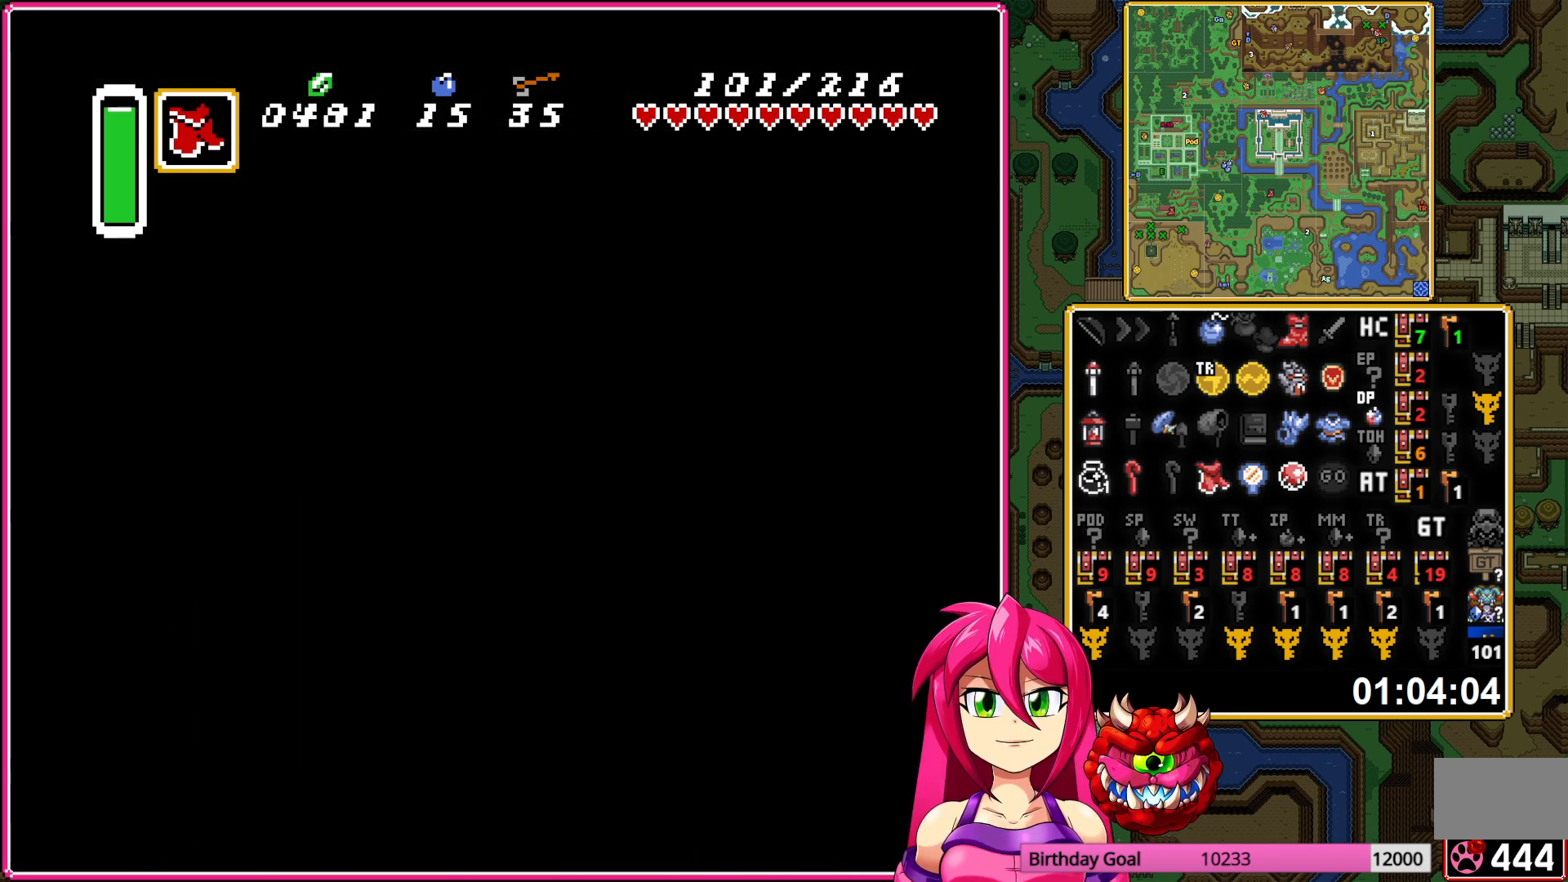
{"buttons": [], "events": []}
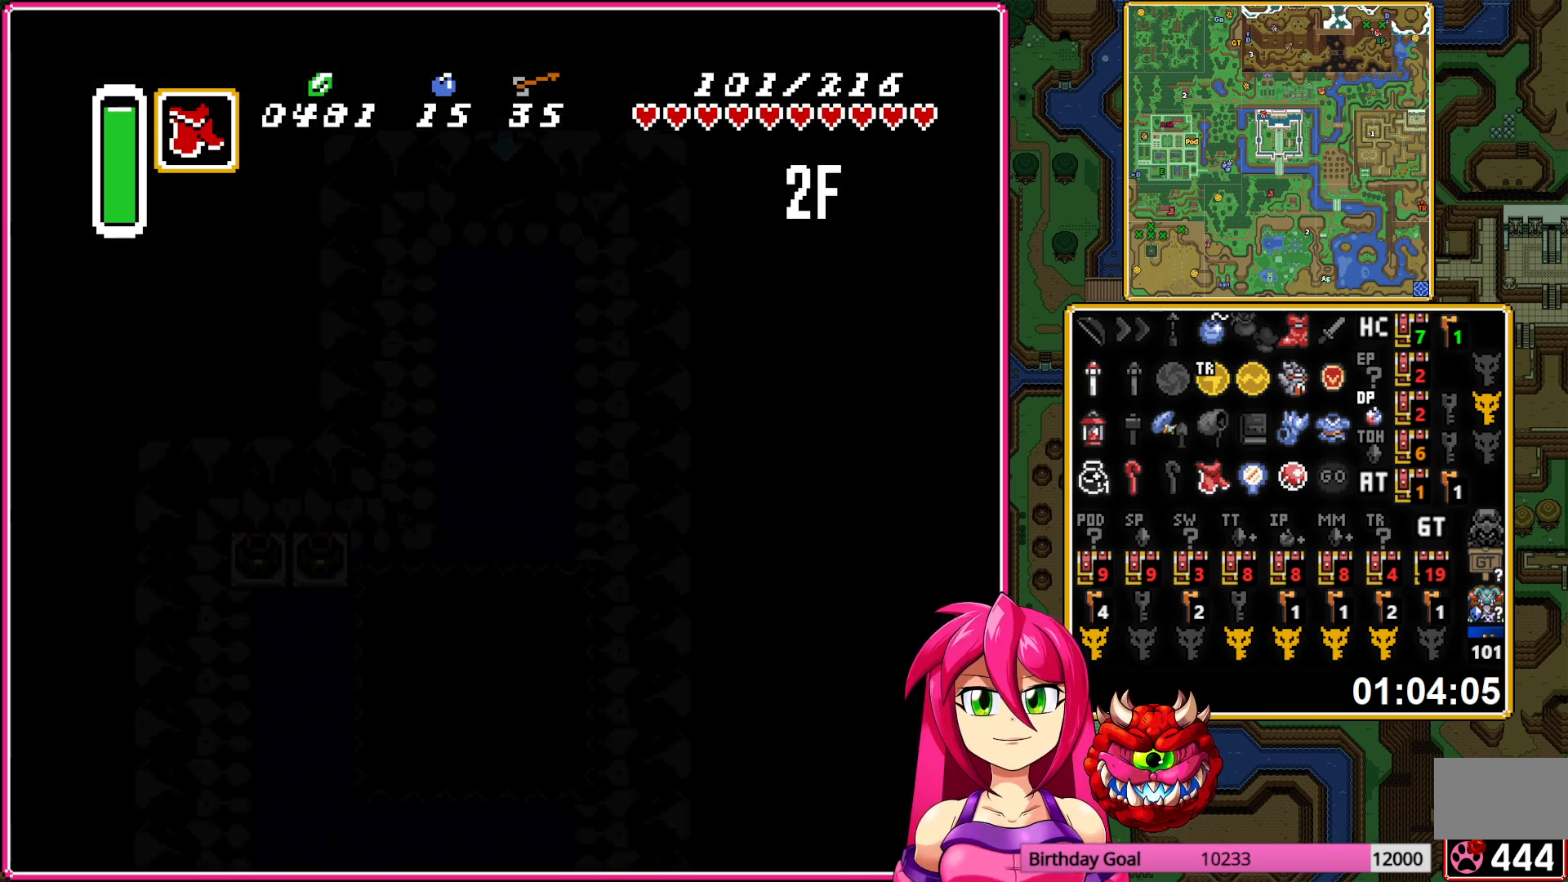
{"buttons": ["DPAD_LEFT"], "events": [[17, "DPAD_LEFT", "down"]]}
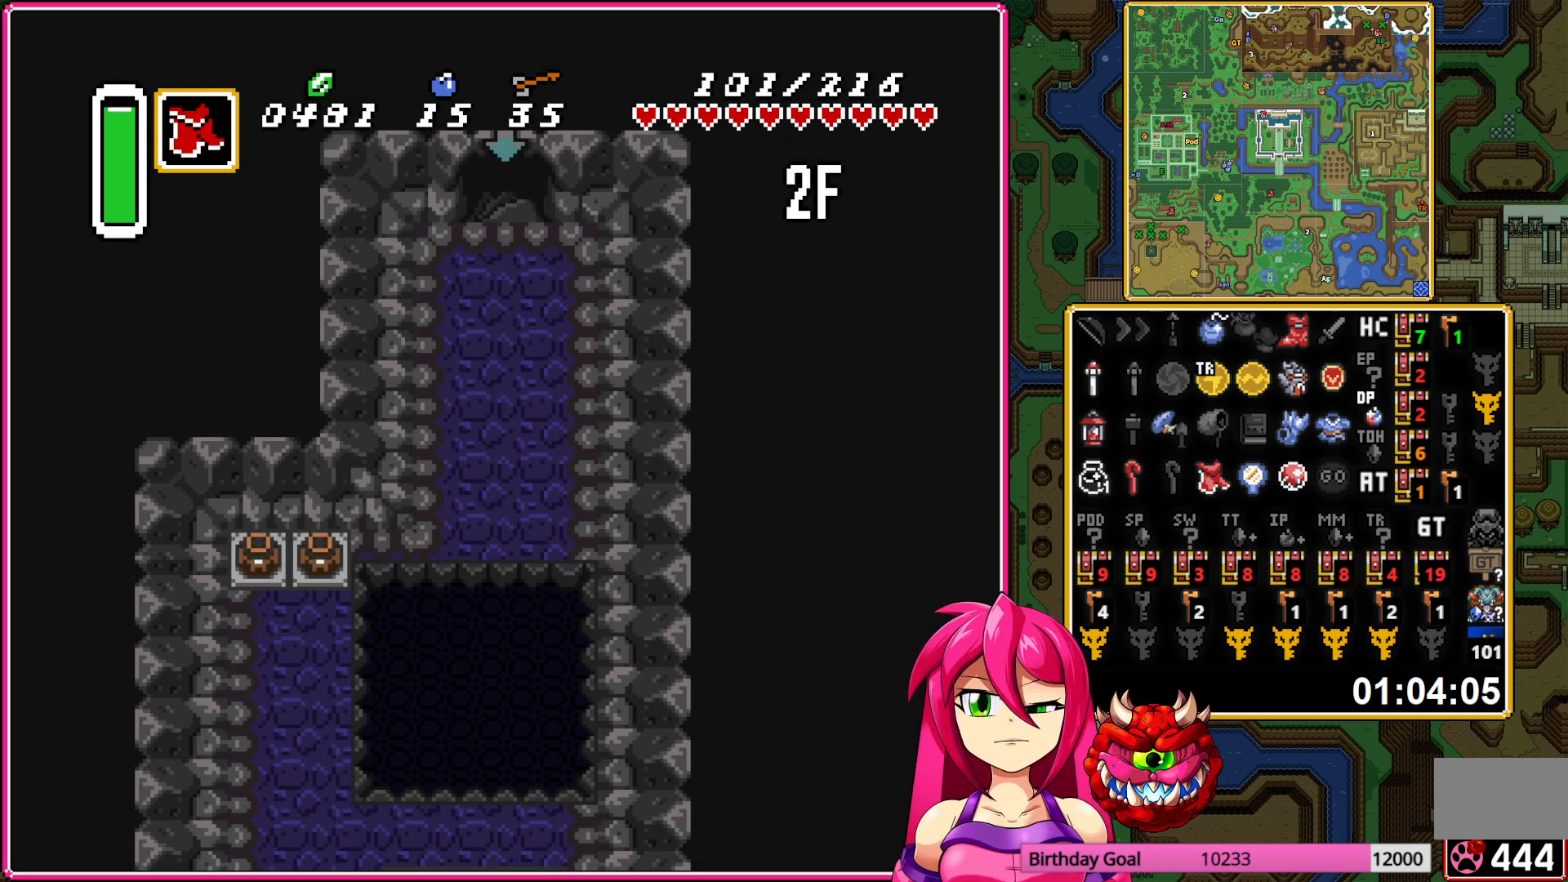
{"buttons": ["DPAD_LEFT"], "events": []}
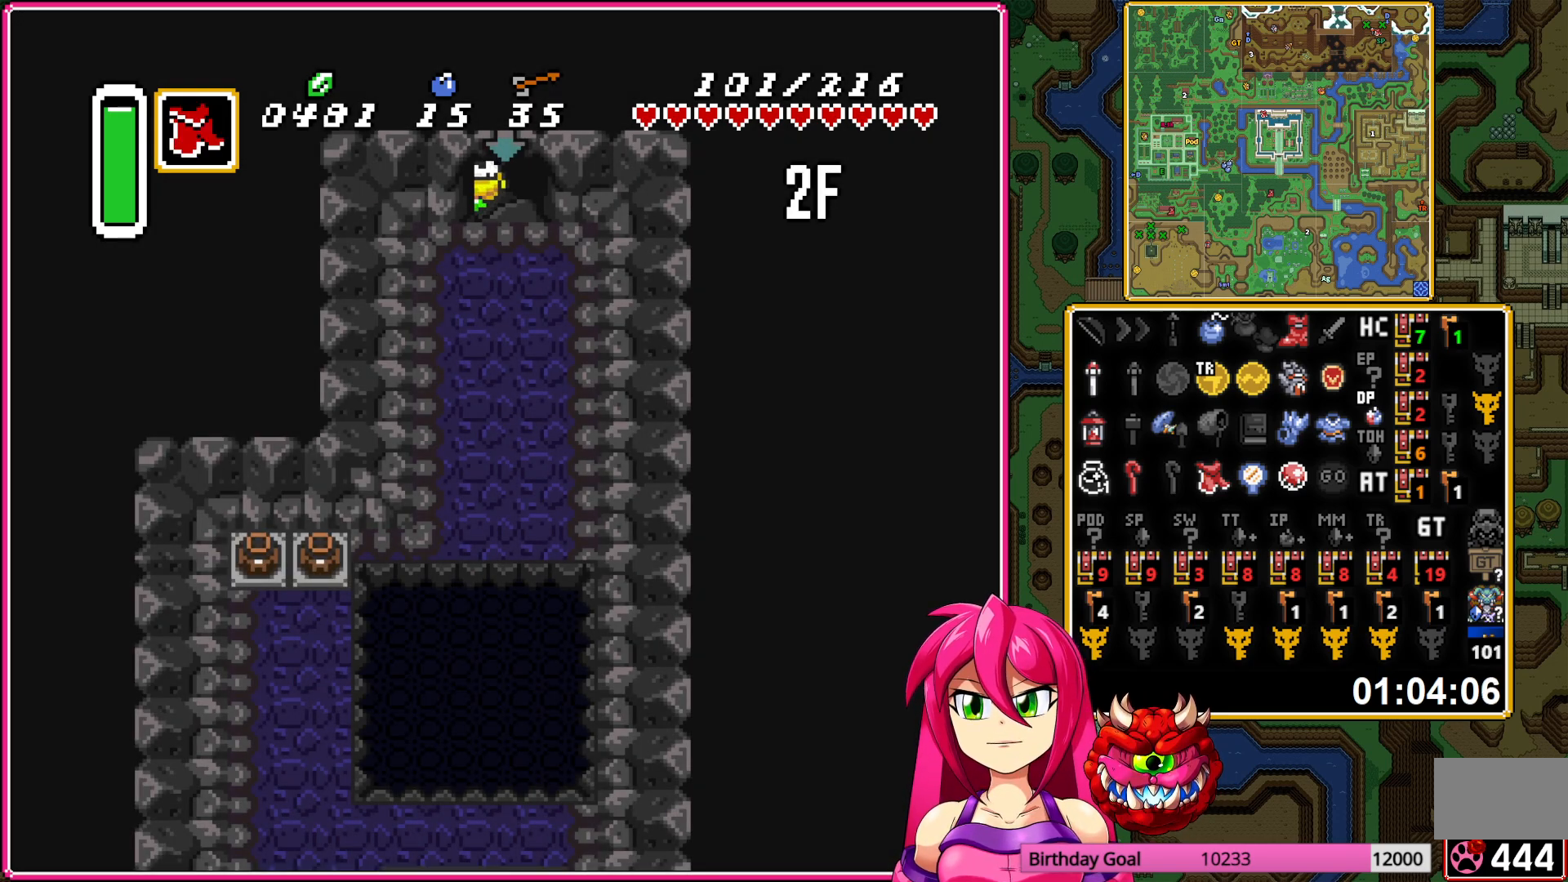
{"buttons": ["DPAD_LEFT"], "events": []}
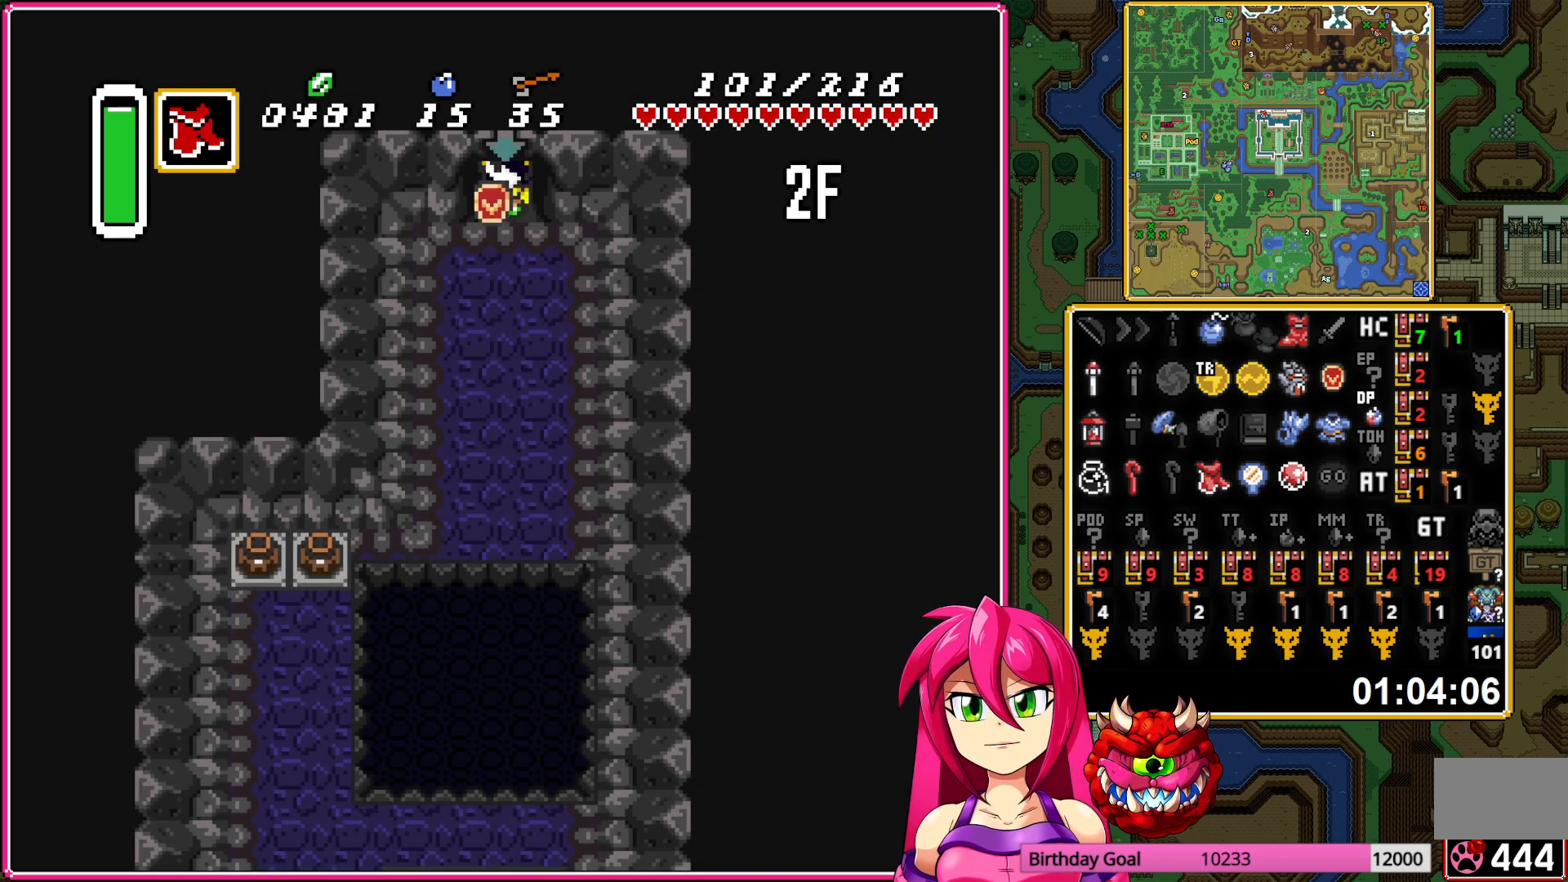
{"buttons": ["DPAD_DOWN", "DPAD_LEFT"], "events": [[200, "DPAD_DOWN", "down"]]}
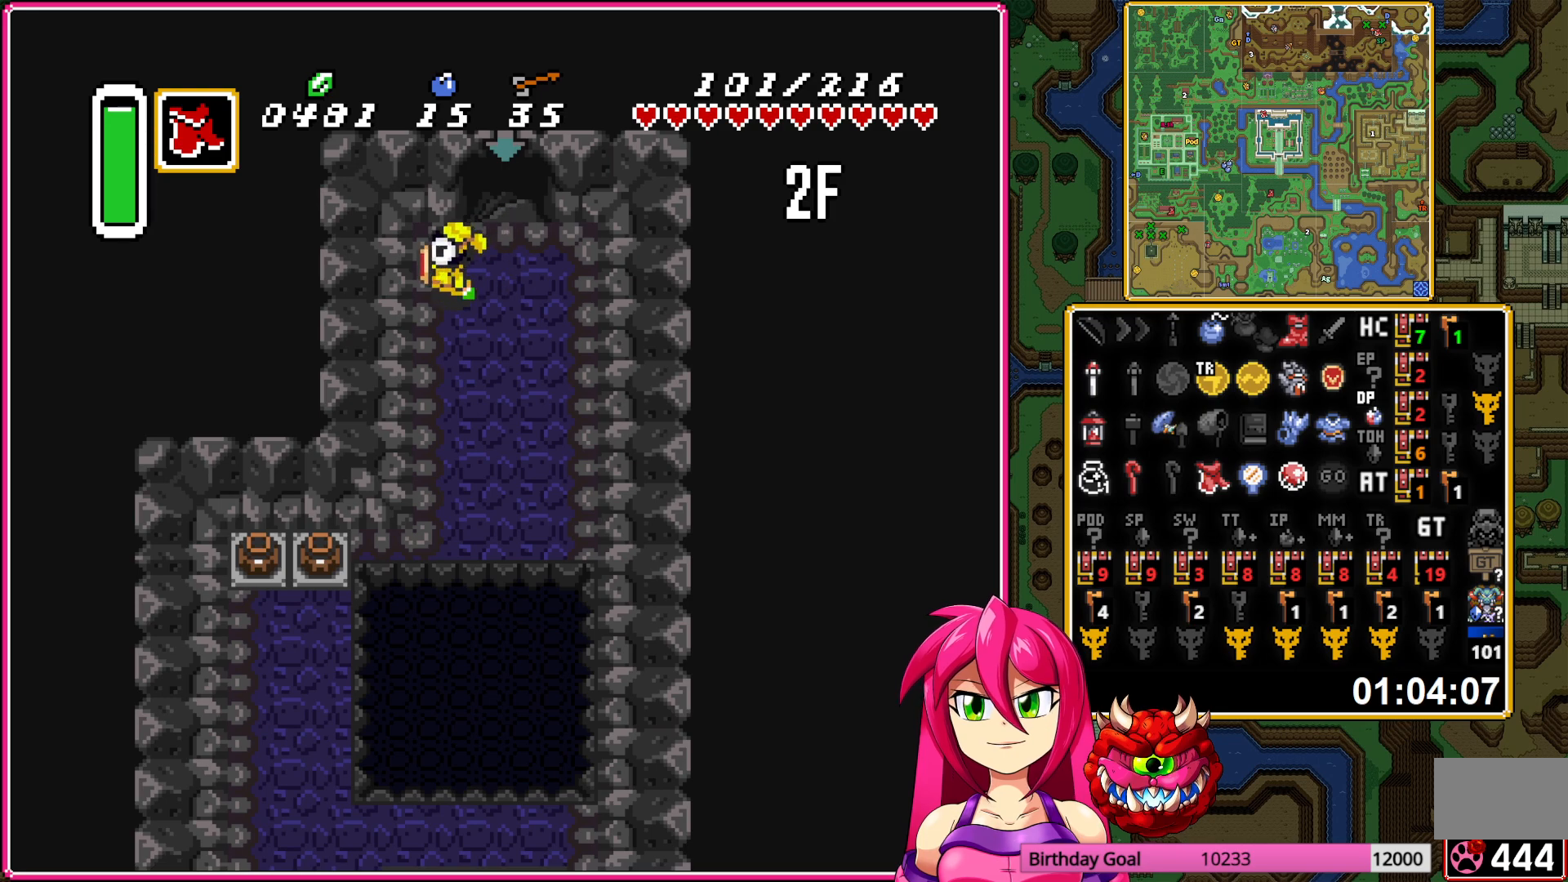
{"buttons": ["DPAD_DOWN", "DPAD_LEFT"], "events": [[283, "DPAD_DOWN", "up"], [433, "DPAD_DOWN", "down"]]}
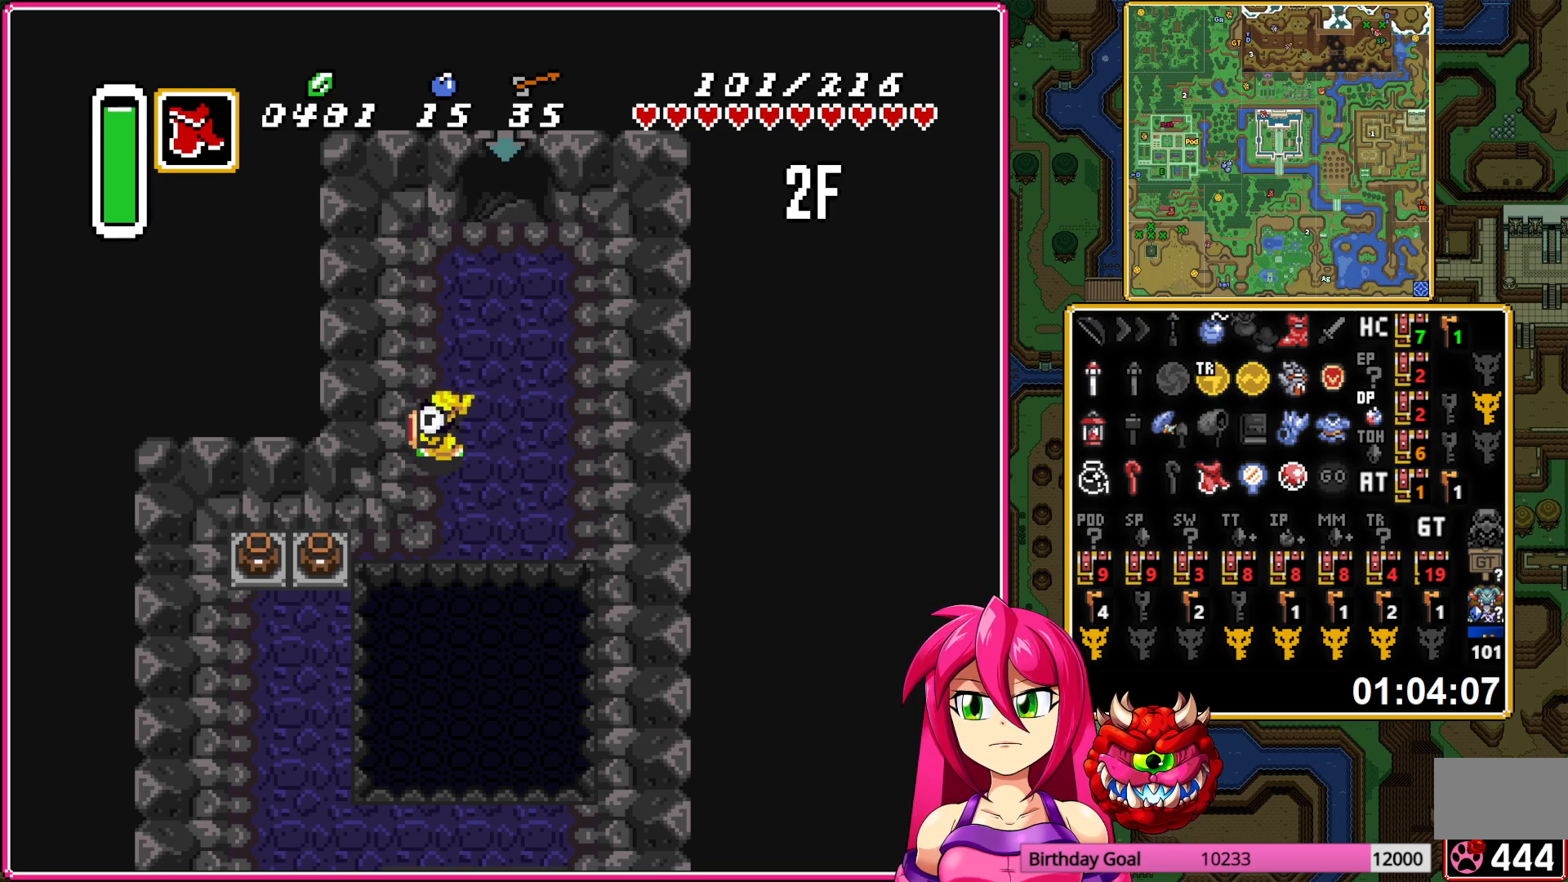
{"buttons": ["DPAD_DOWN", "DPAD_LEFT"], "events": [[167, "DPAD_DOWN", "up"], [417, "A", "down"], [500, "A", "up"], [500, "DPAD_DOWN", "down"]]}
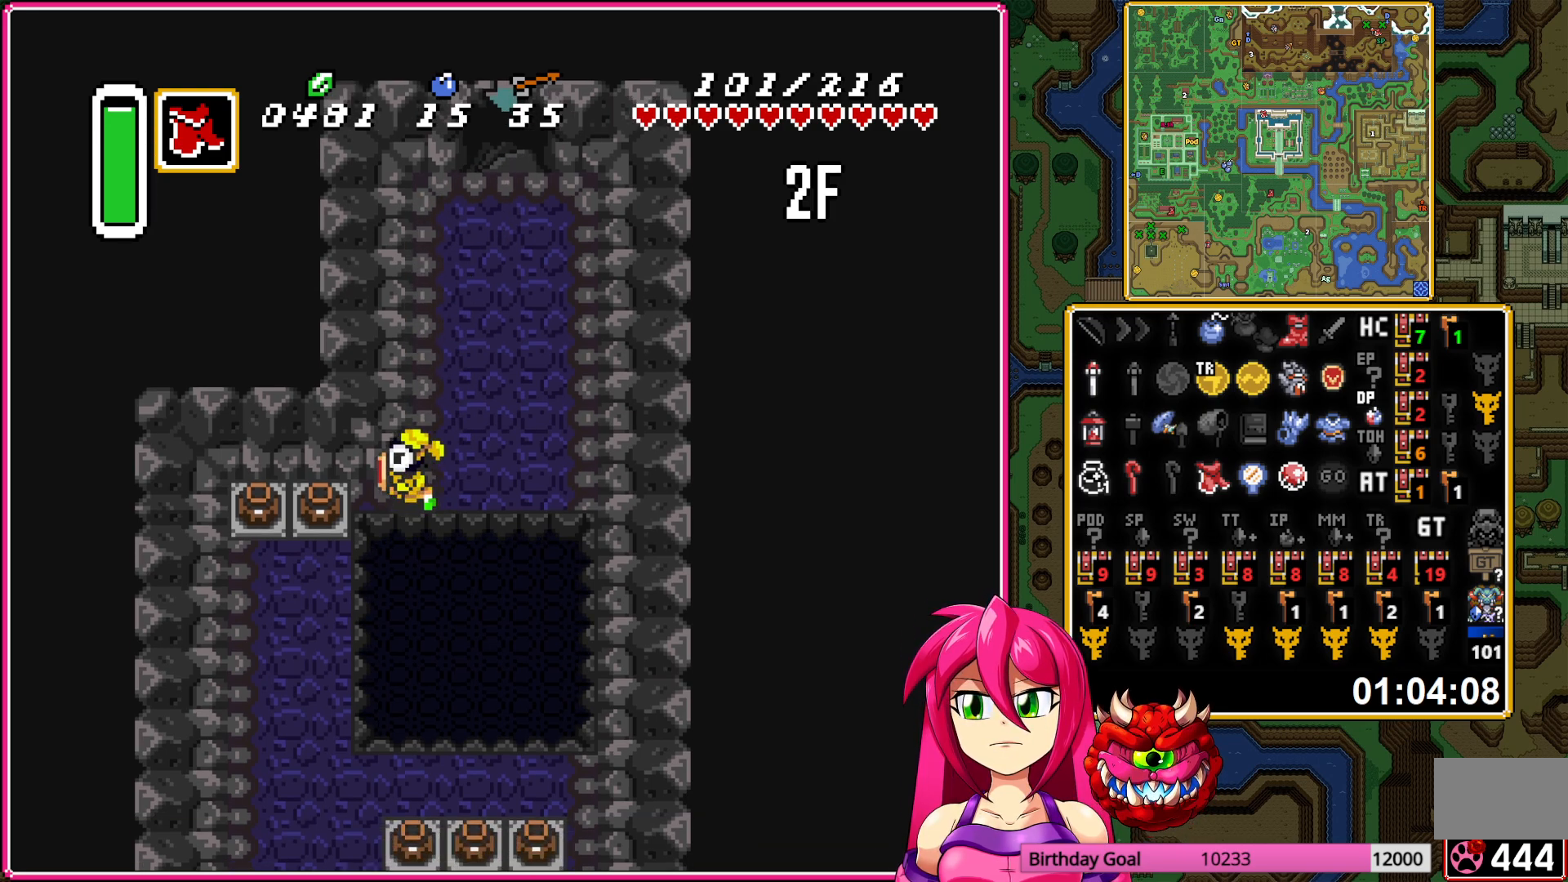
{"buttons": ["DPAD_LEFT"], "events": [[67, "DPAD_DOWN", "up"], [83, "A", "down"], [167, "A", "up"], [233, "A", "down"], [350, "A", "up"]]}
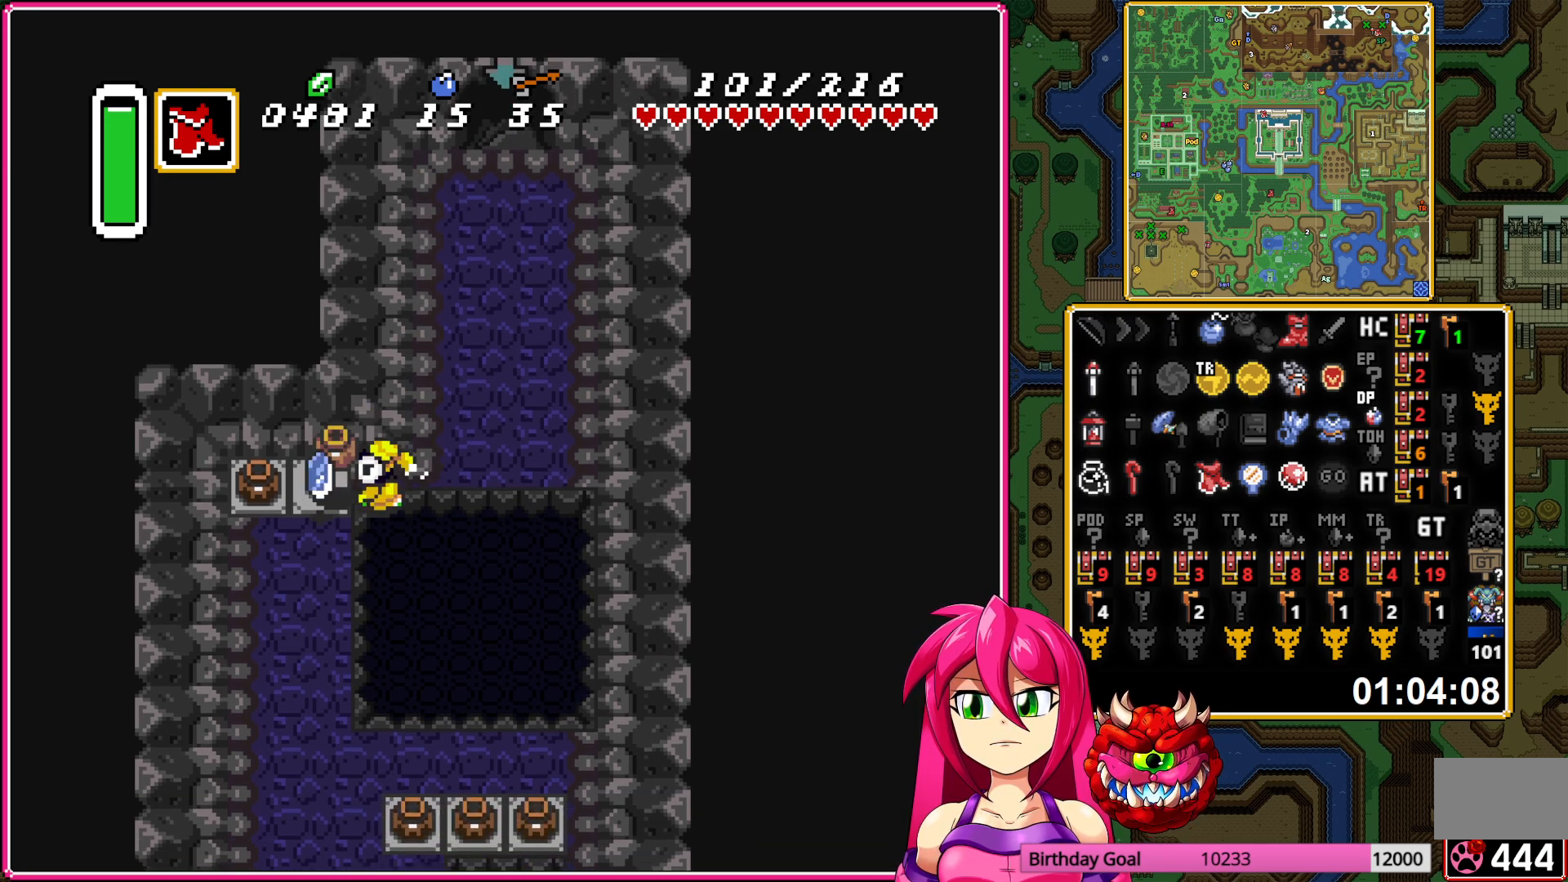
{"buttons": ["DPAD_DOWN"], "events": [[83, "A", "down"], [150, "DPAD_DOWN", "down"], [183, "A", "up"], [217, "DPAD_LEFT", "up"]]}
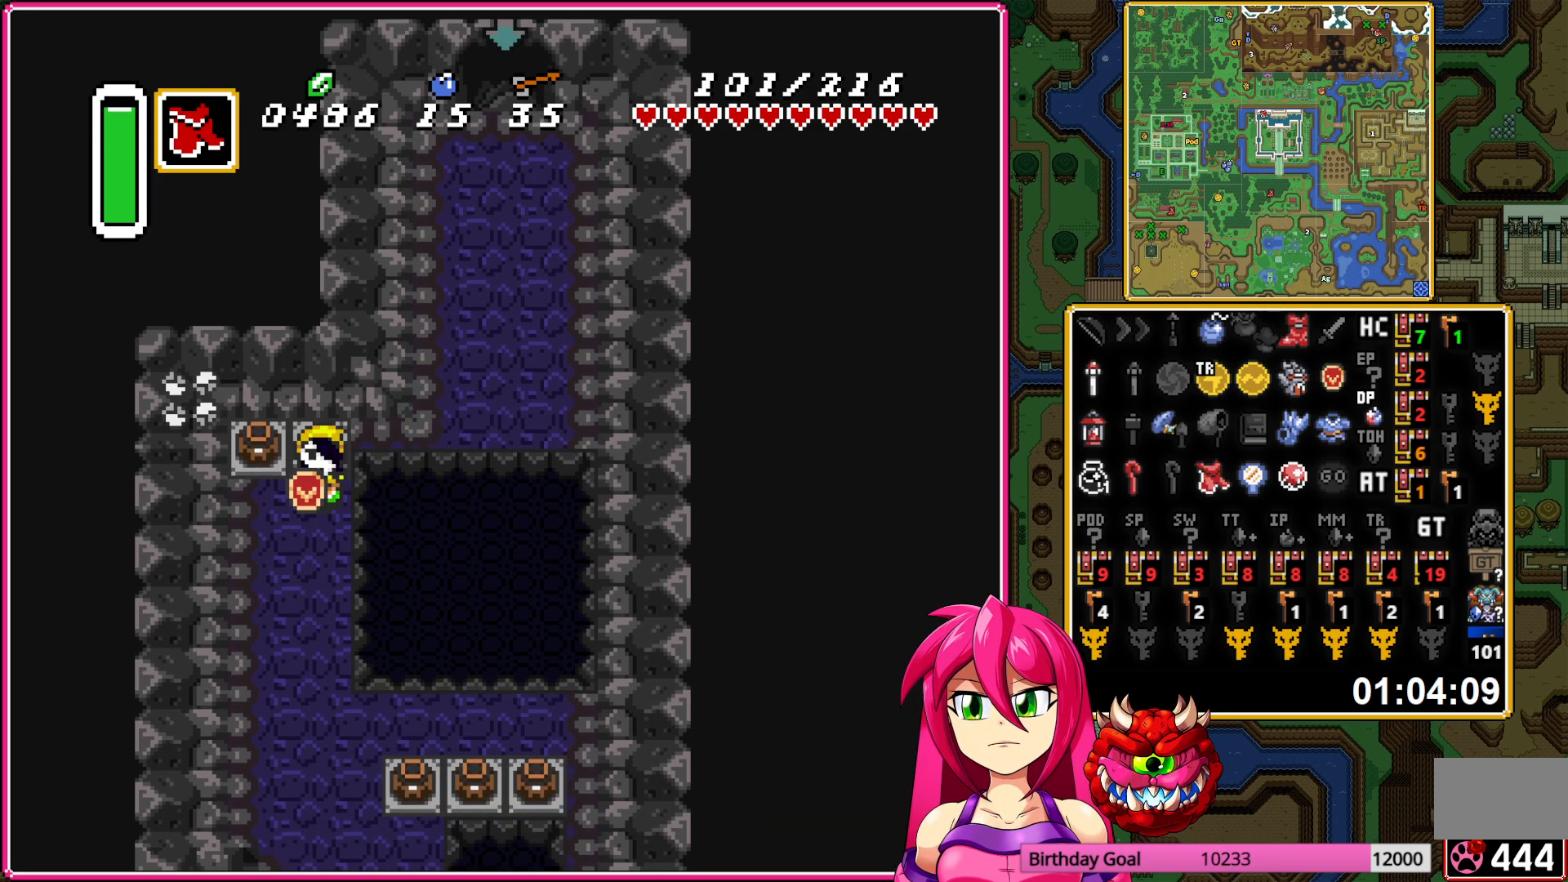
{"buttons": ["DPAD_DOWN"], "events": []}
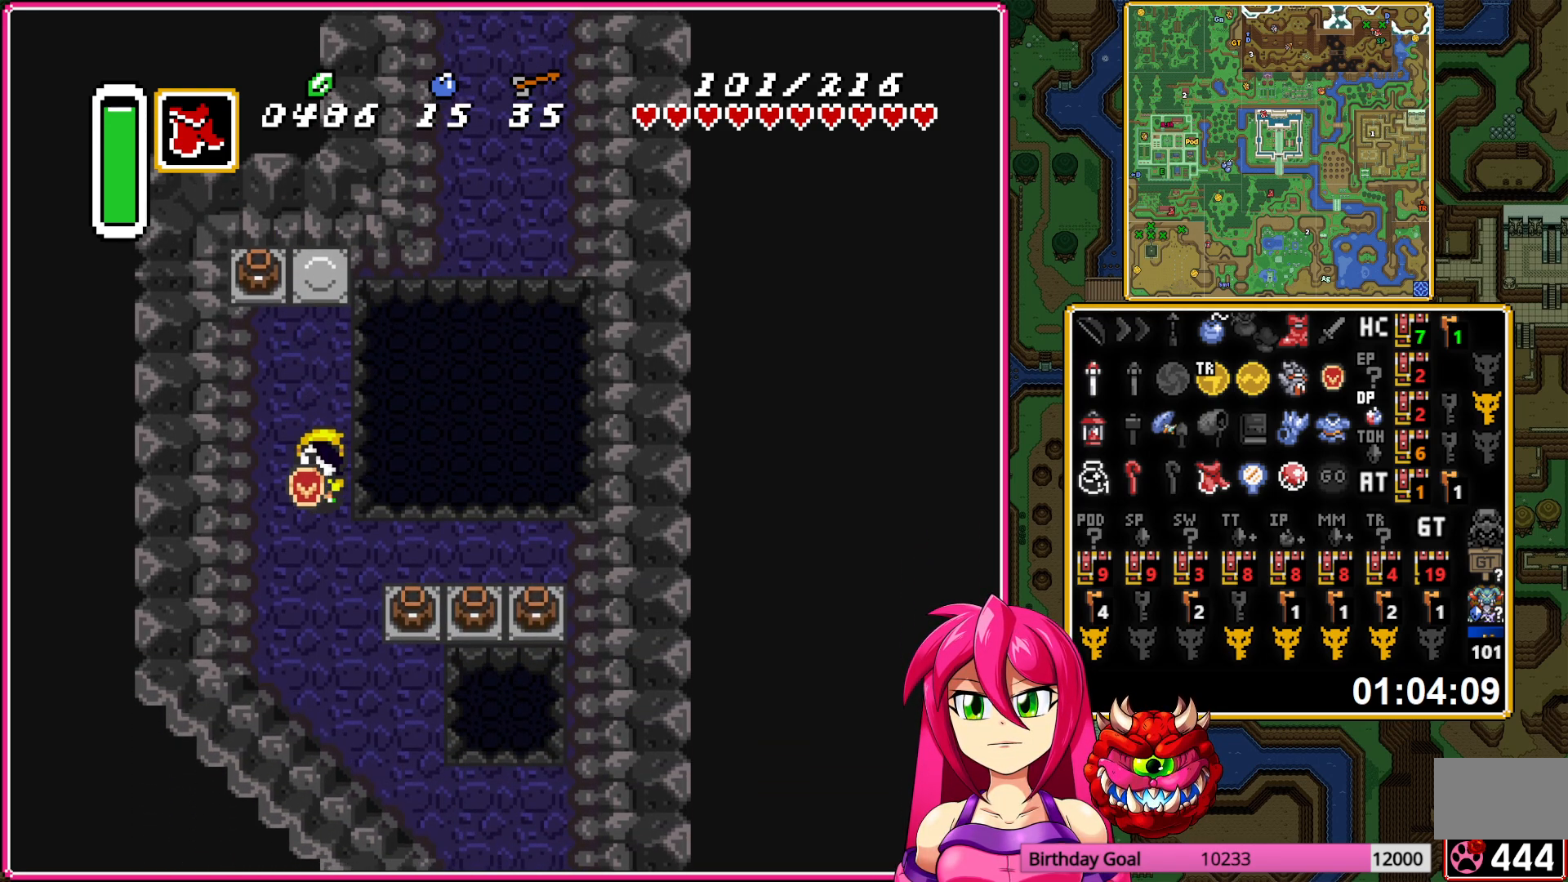
{"buttons": ["DPAD_RIGHT"], "events": [[67, "DPAD_RIGHT", "down"], [150, "DPAD_DOWN", "up"], [200, "A", "down"], [283, "A", "up"], [367, "A", "down"], [467, "A", "up"]]}
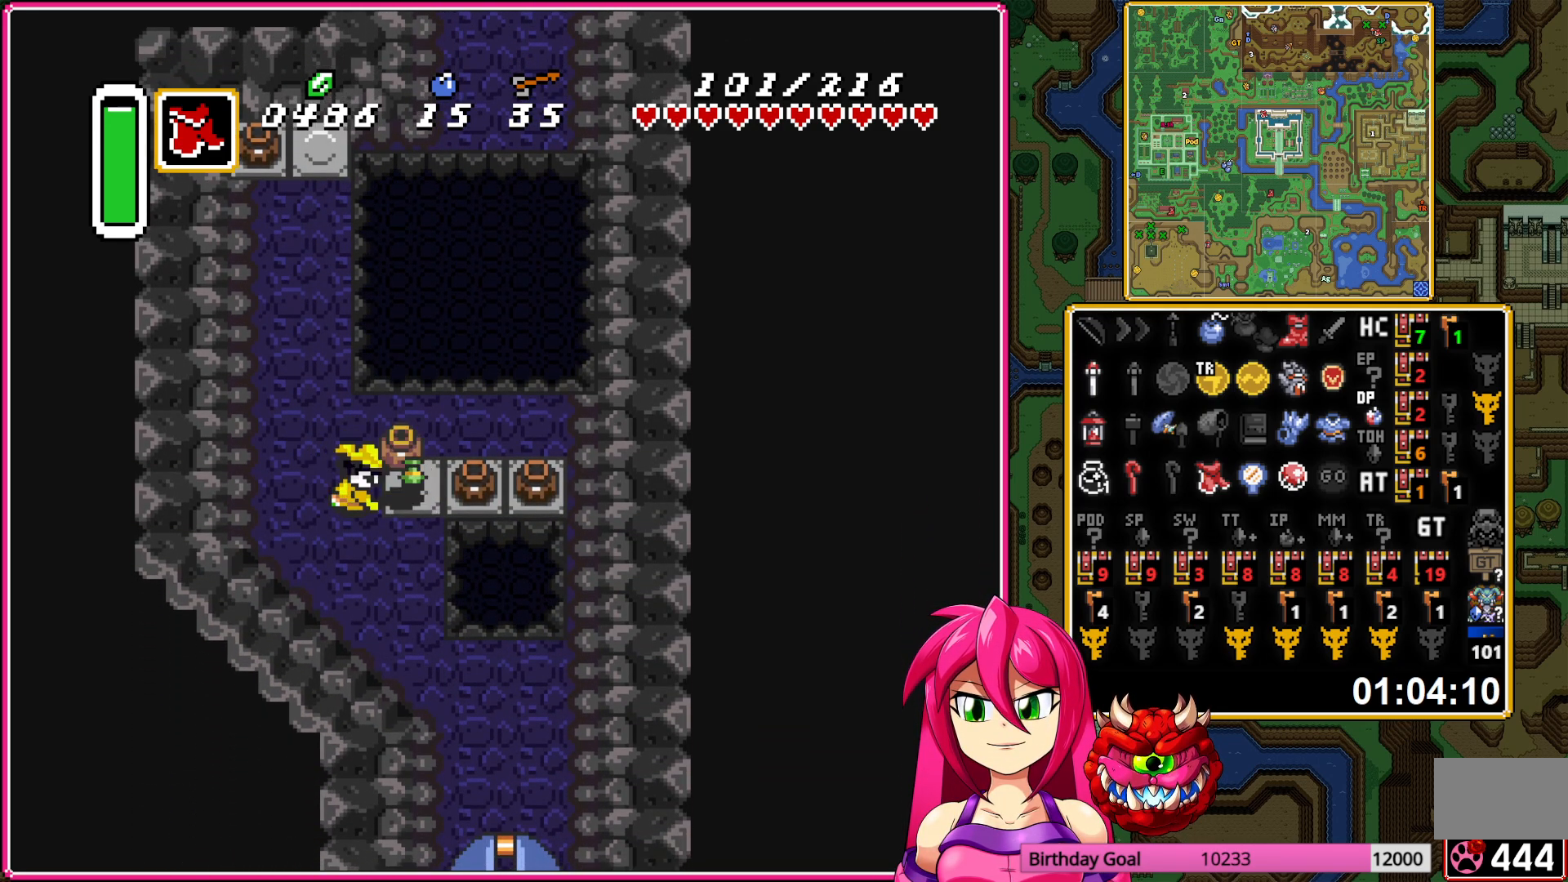
{"buttons": ["DPAD_DOWN"], "events": [[17, "DPAD_DOWN", "down"], [133, "A", "down"], [200, "DPAD_RIGHT", "up"], [233, "A", "up"]]}
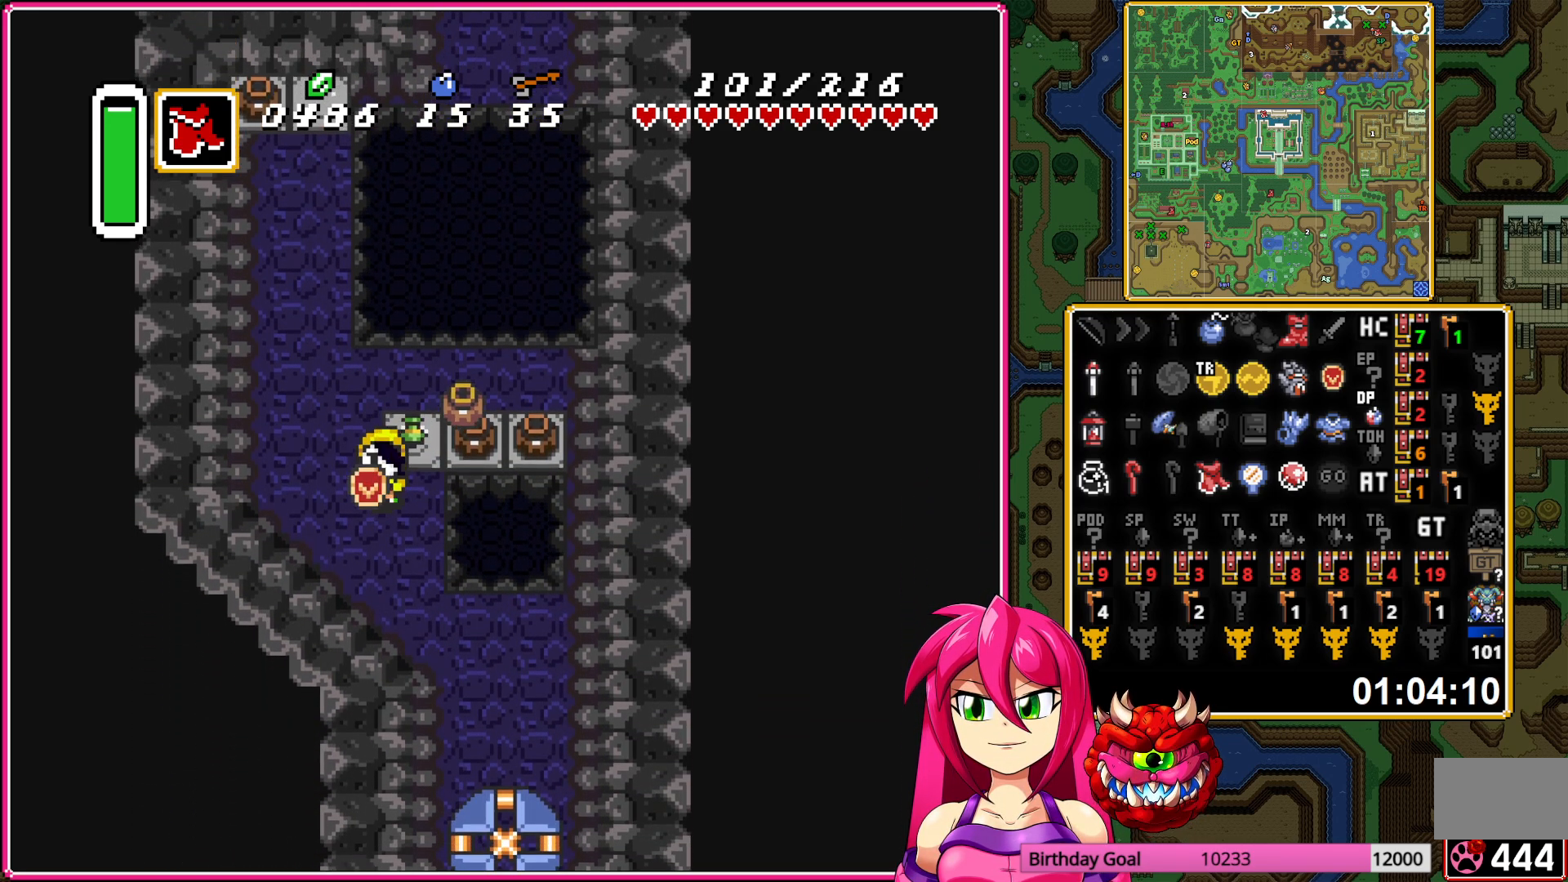
{"buttons": ["DPAD_DOWN", "DPAD_RIGHT"], "events": [[183, "DPAD_RIGHT", "down"]]}
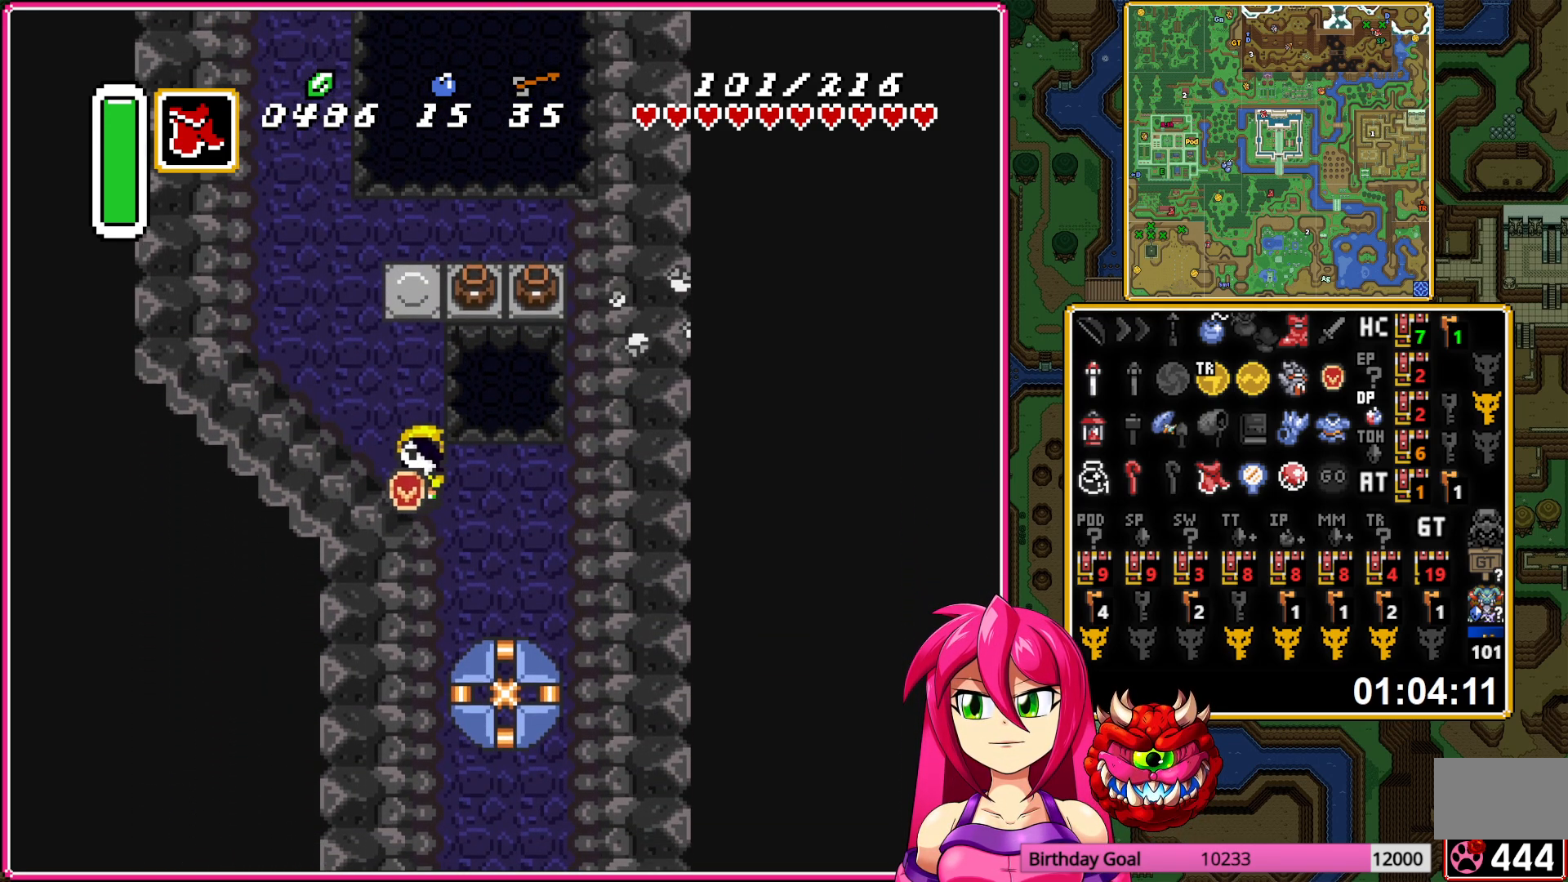
{"buttons": ["DPAD_DOWN"], "events": [[133, "DPAD_RIGHT", "up"], [250, "Y", "down"], [367, "Y", "up"]]}
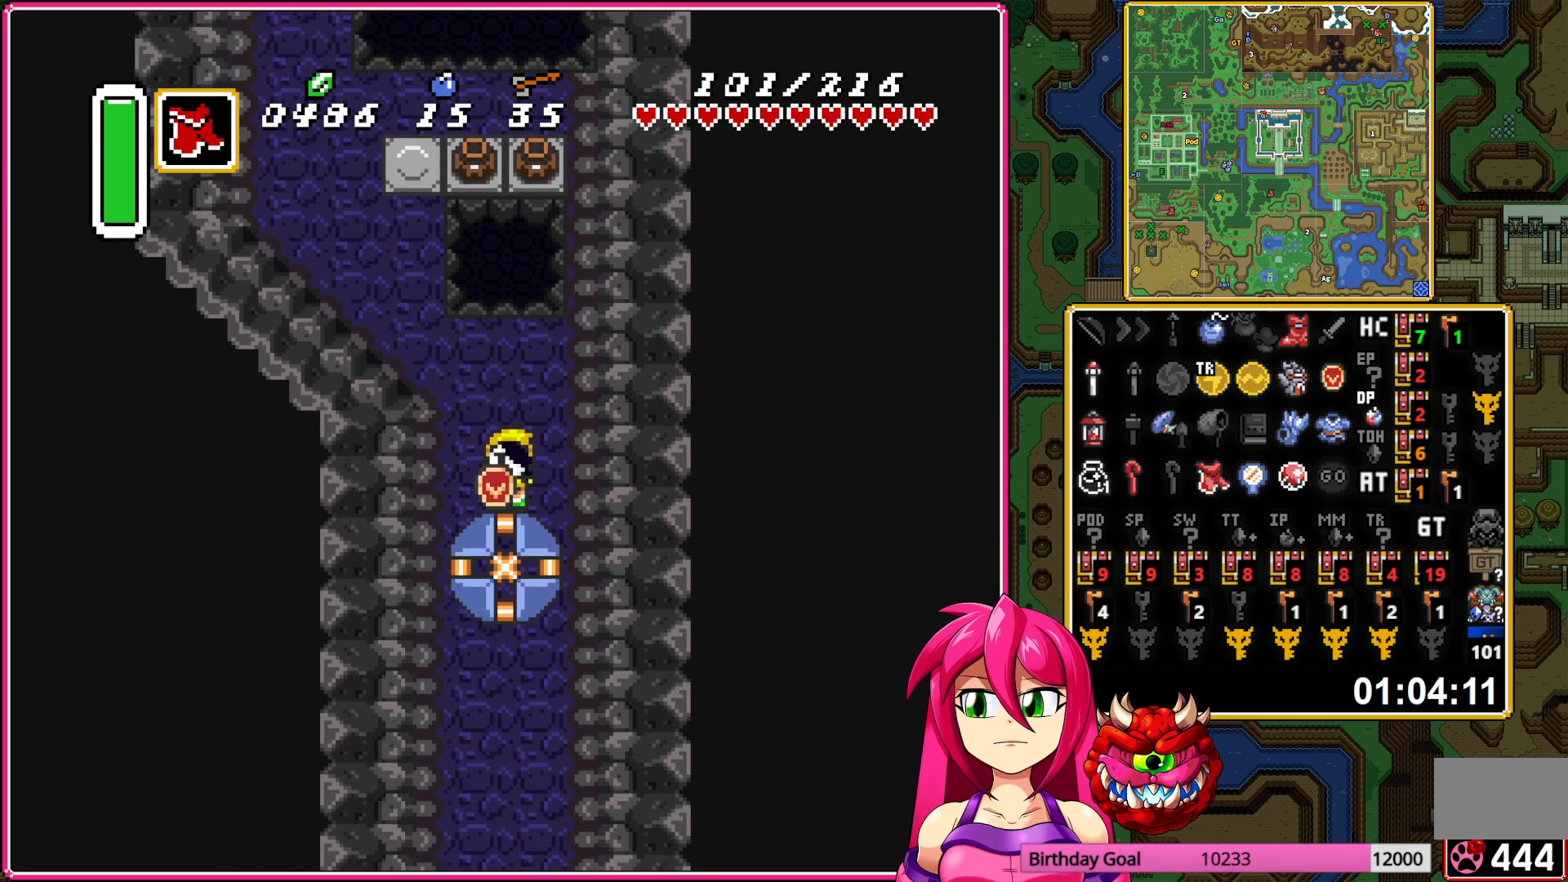
{"buttons": ["Y", "DPAD_DOWN"], "events": [[500, "Y", "down"]]}
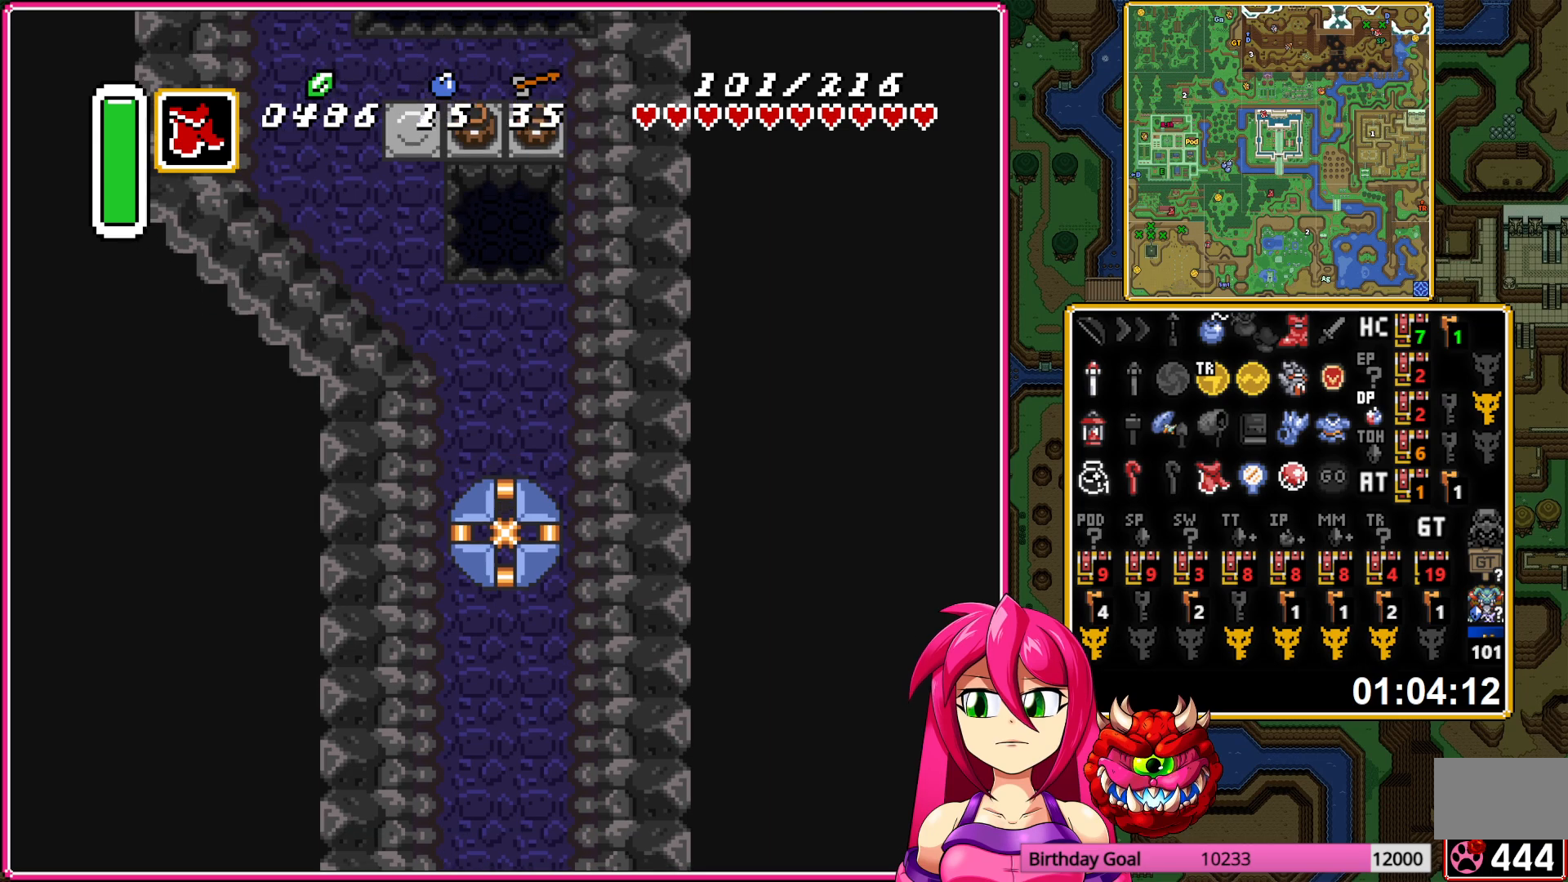
{"buttons": ["DPAD_DOWN"], "events": [[83, "Y", "up"]]}
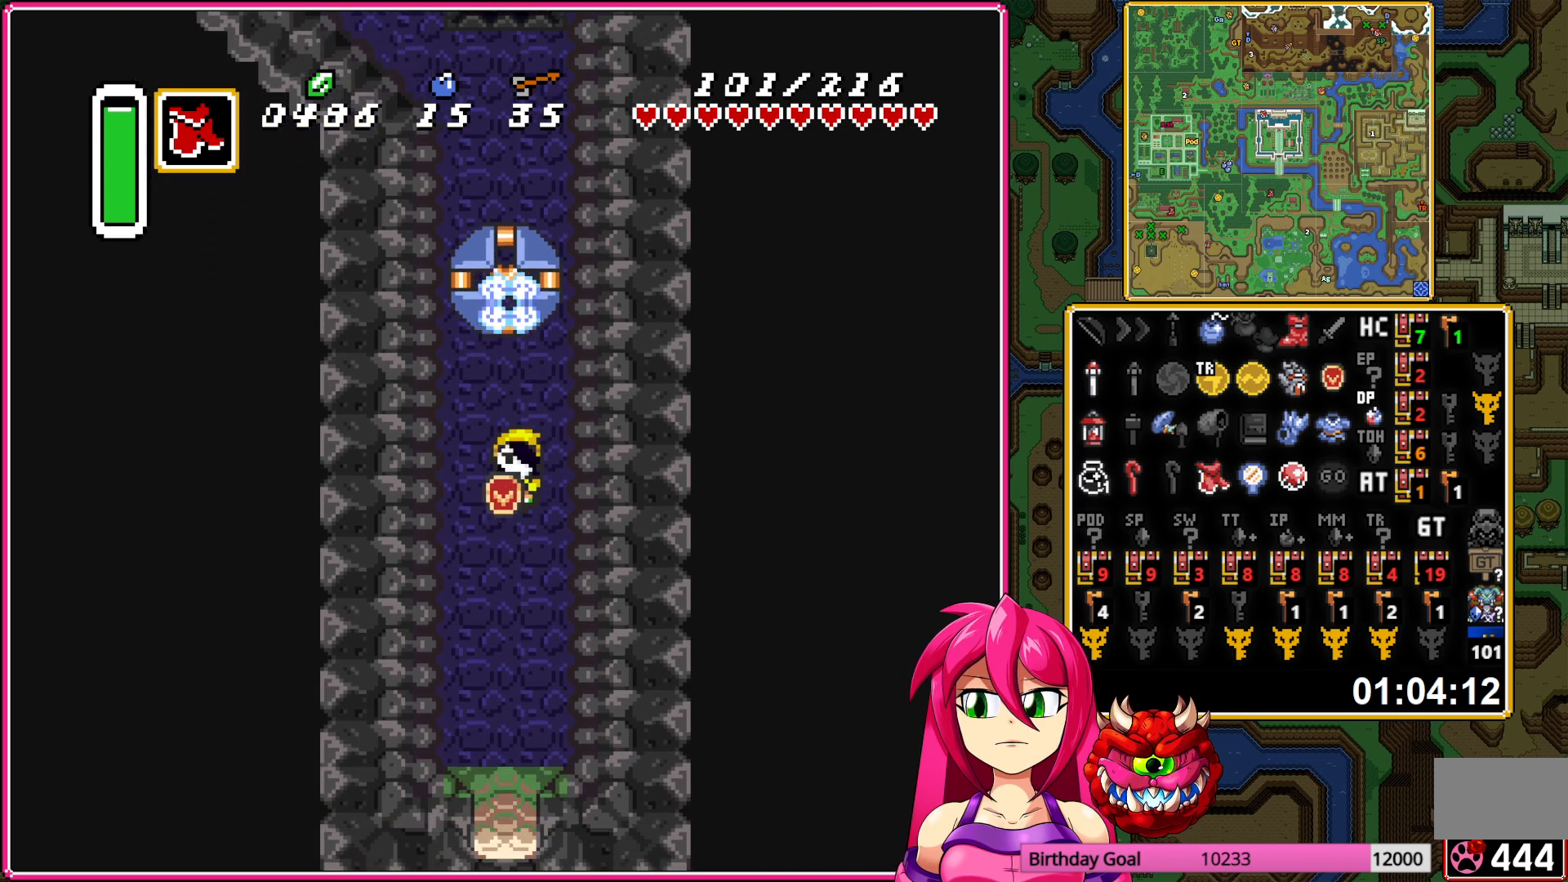
{"buttons": ["DPAD_DOWN"], "events": [[300, "DPAD_LEFT", "down"], [317, "DPAD_LEFT", "up"]]}
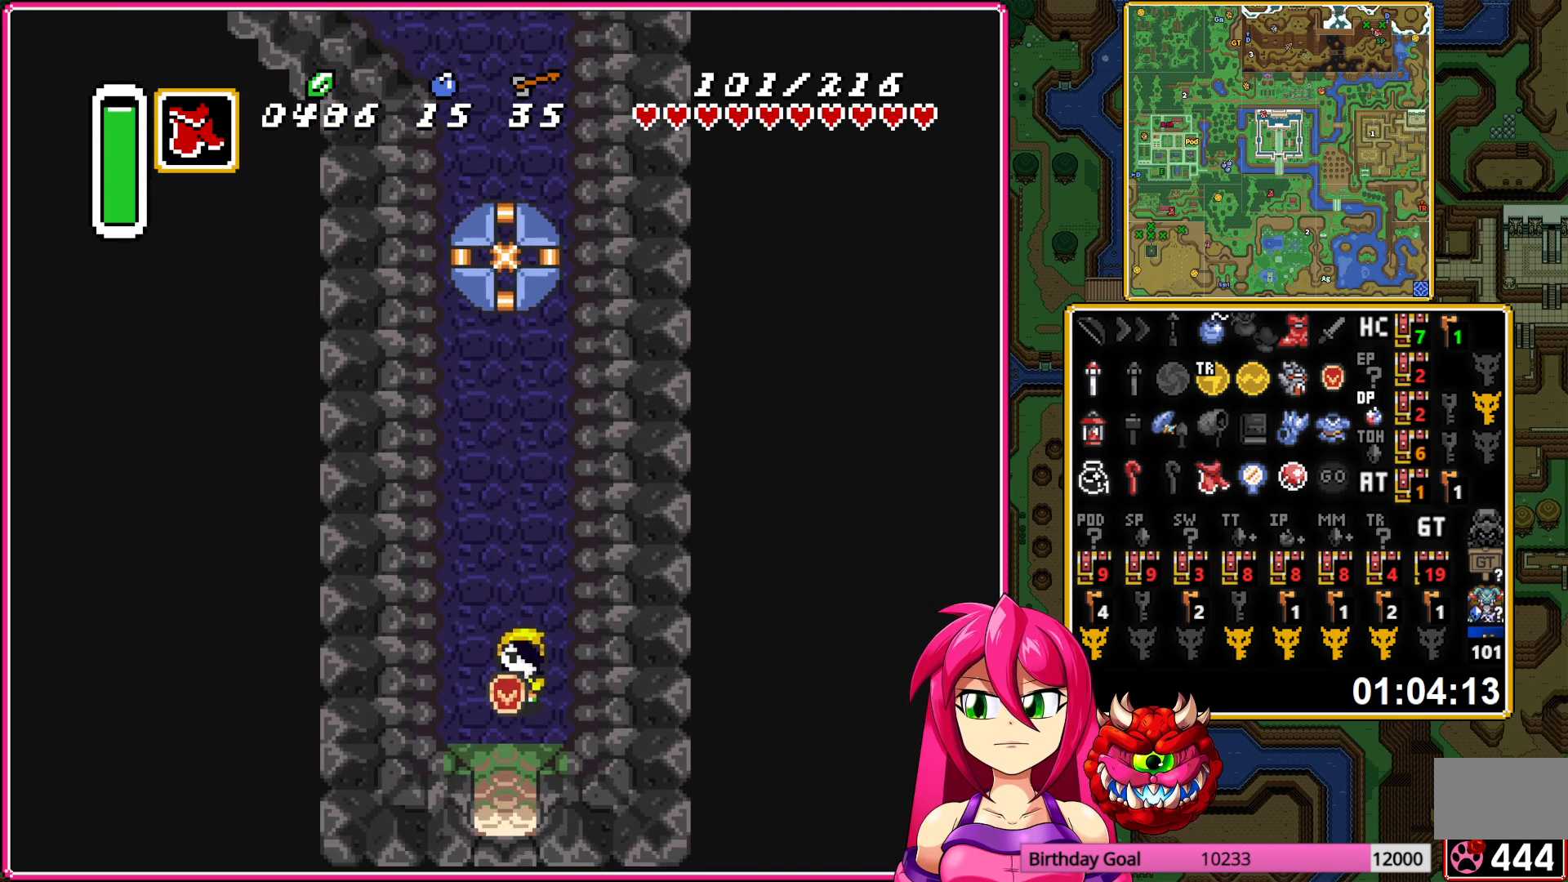
{"buttons": ["DPAD_DOWN"], "events": []}
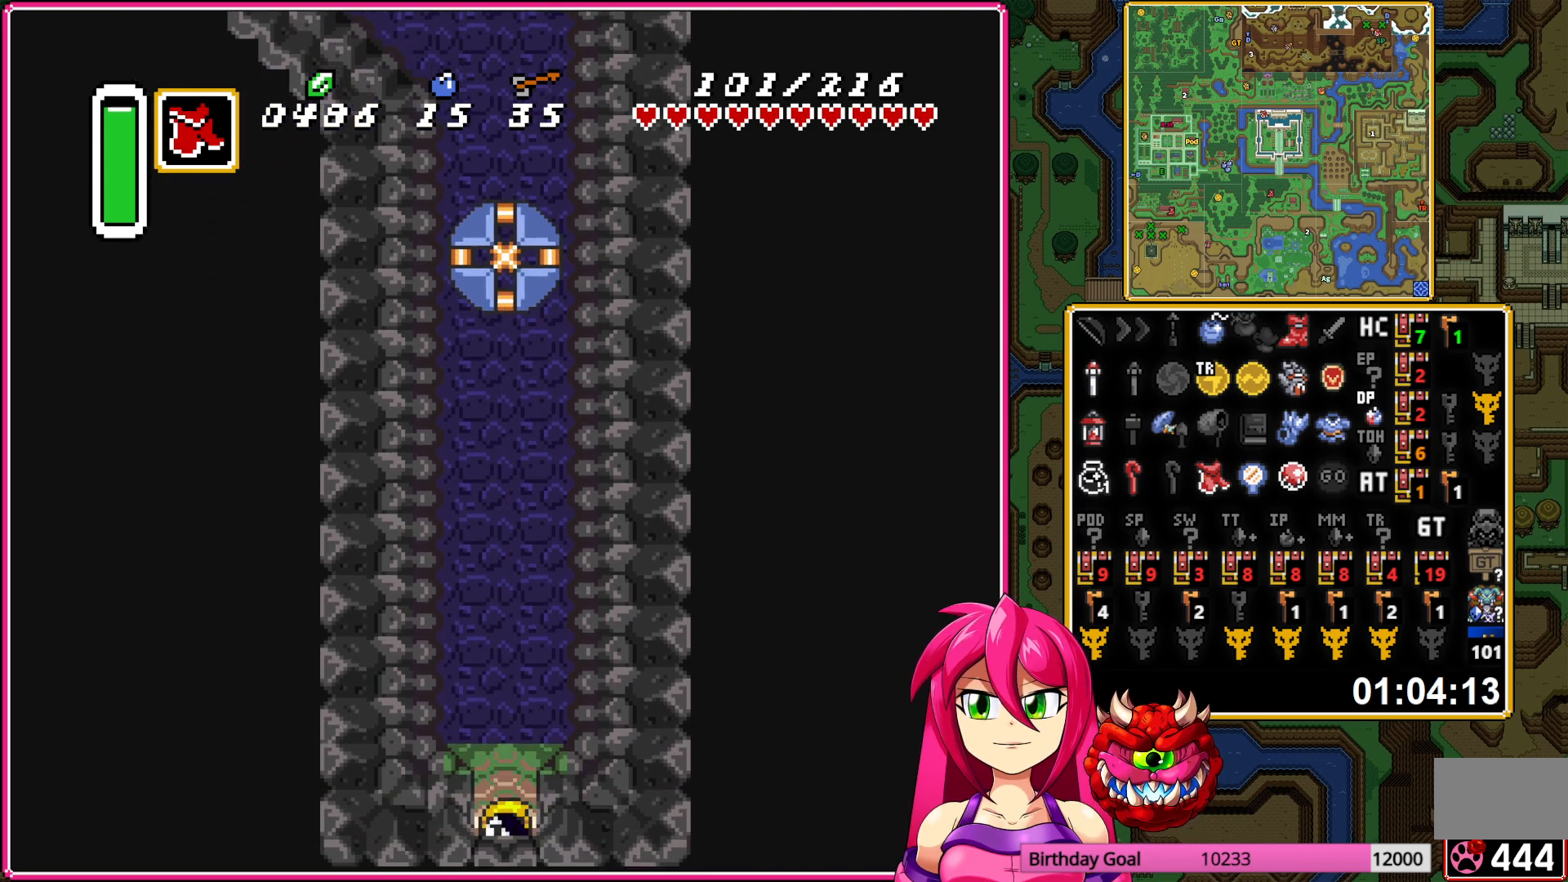
{"buttons": ["DPAD_DOWN"], "events": []}
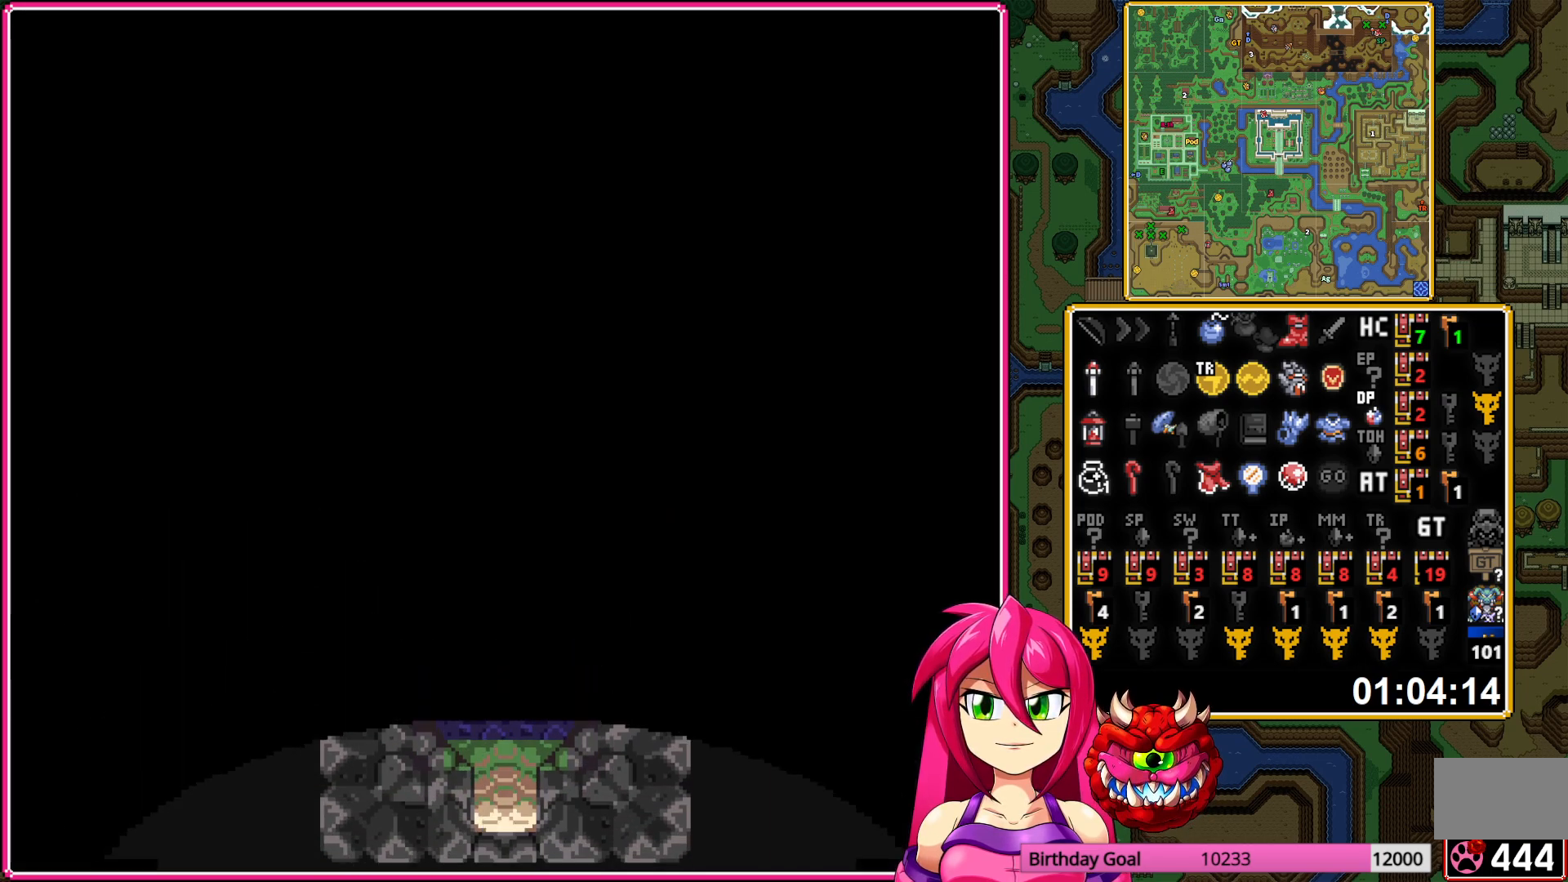
{"buttons": ["DPAD_DOWN"], "events": []}
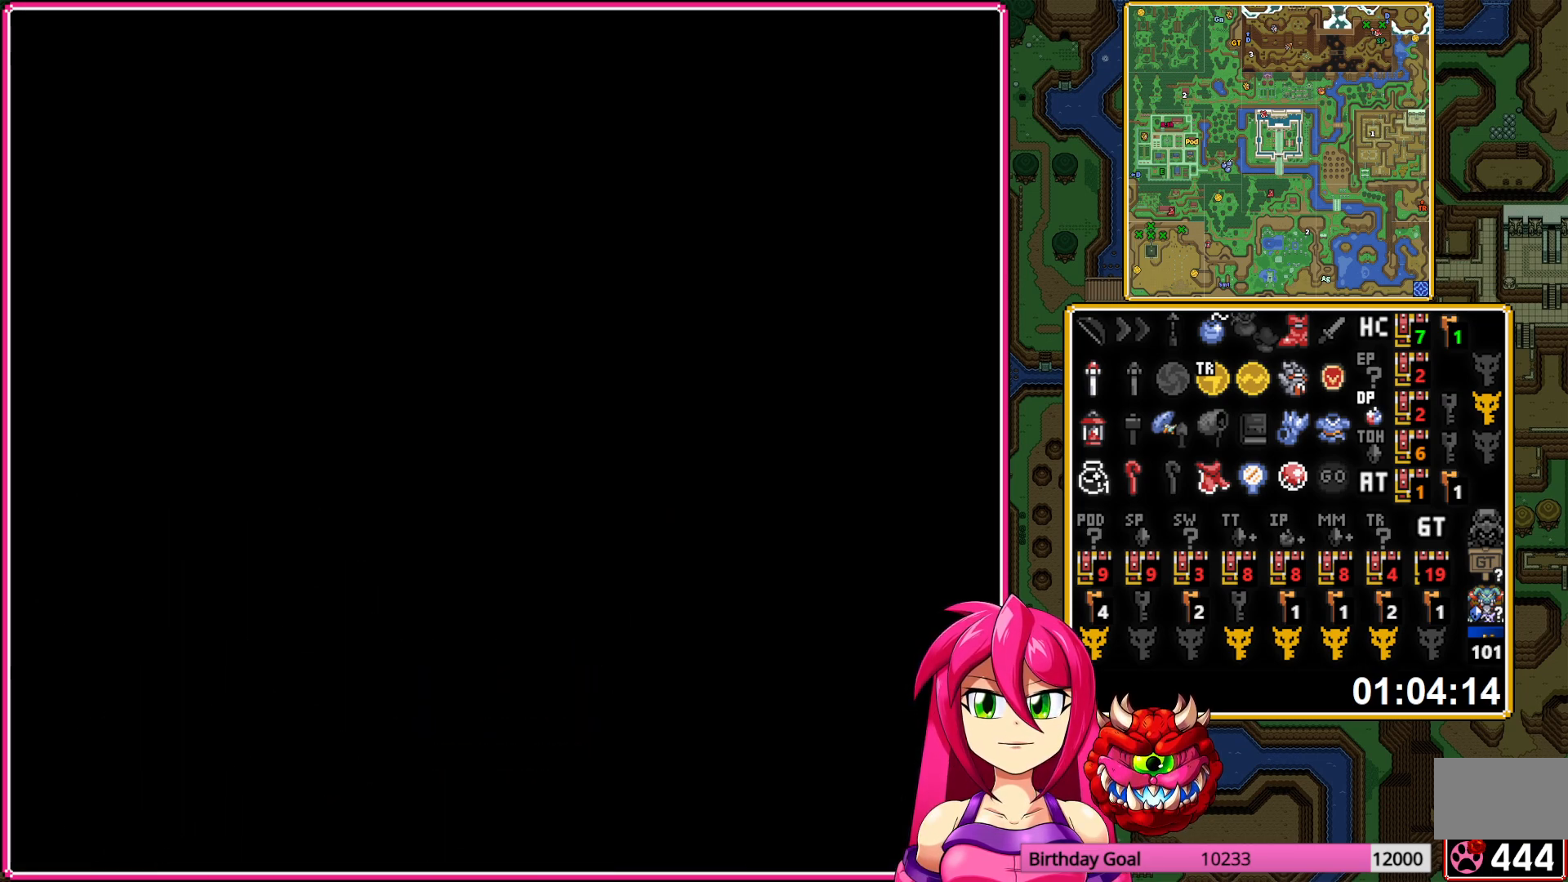
{"buttons": ["DPAD_DOWN"], "events": []}
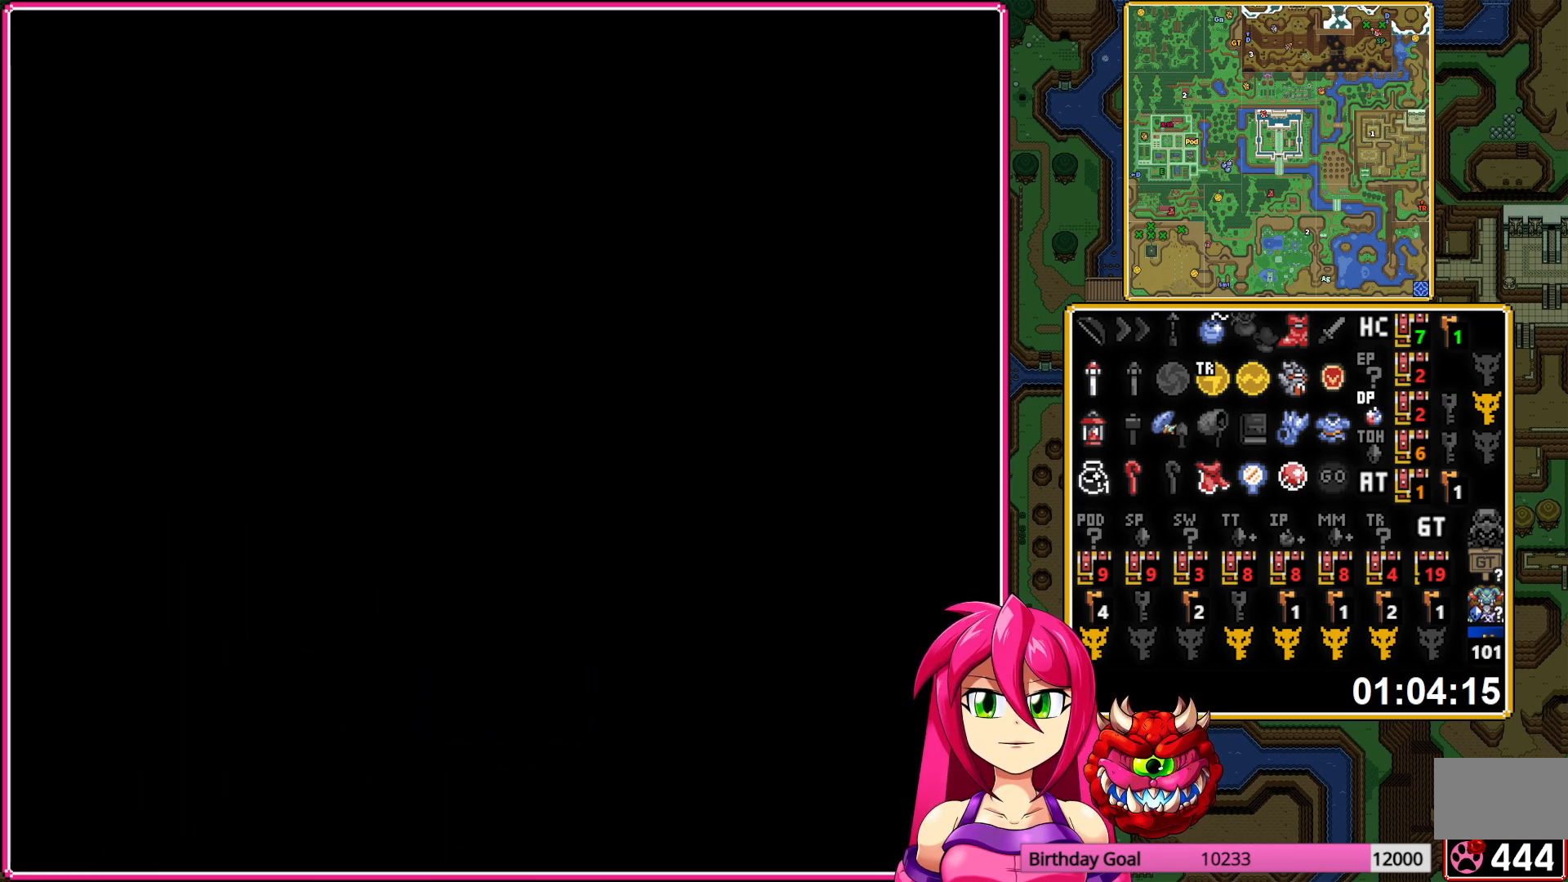
{"buttons": ["DPAD_DOWN"], "events": []}
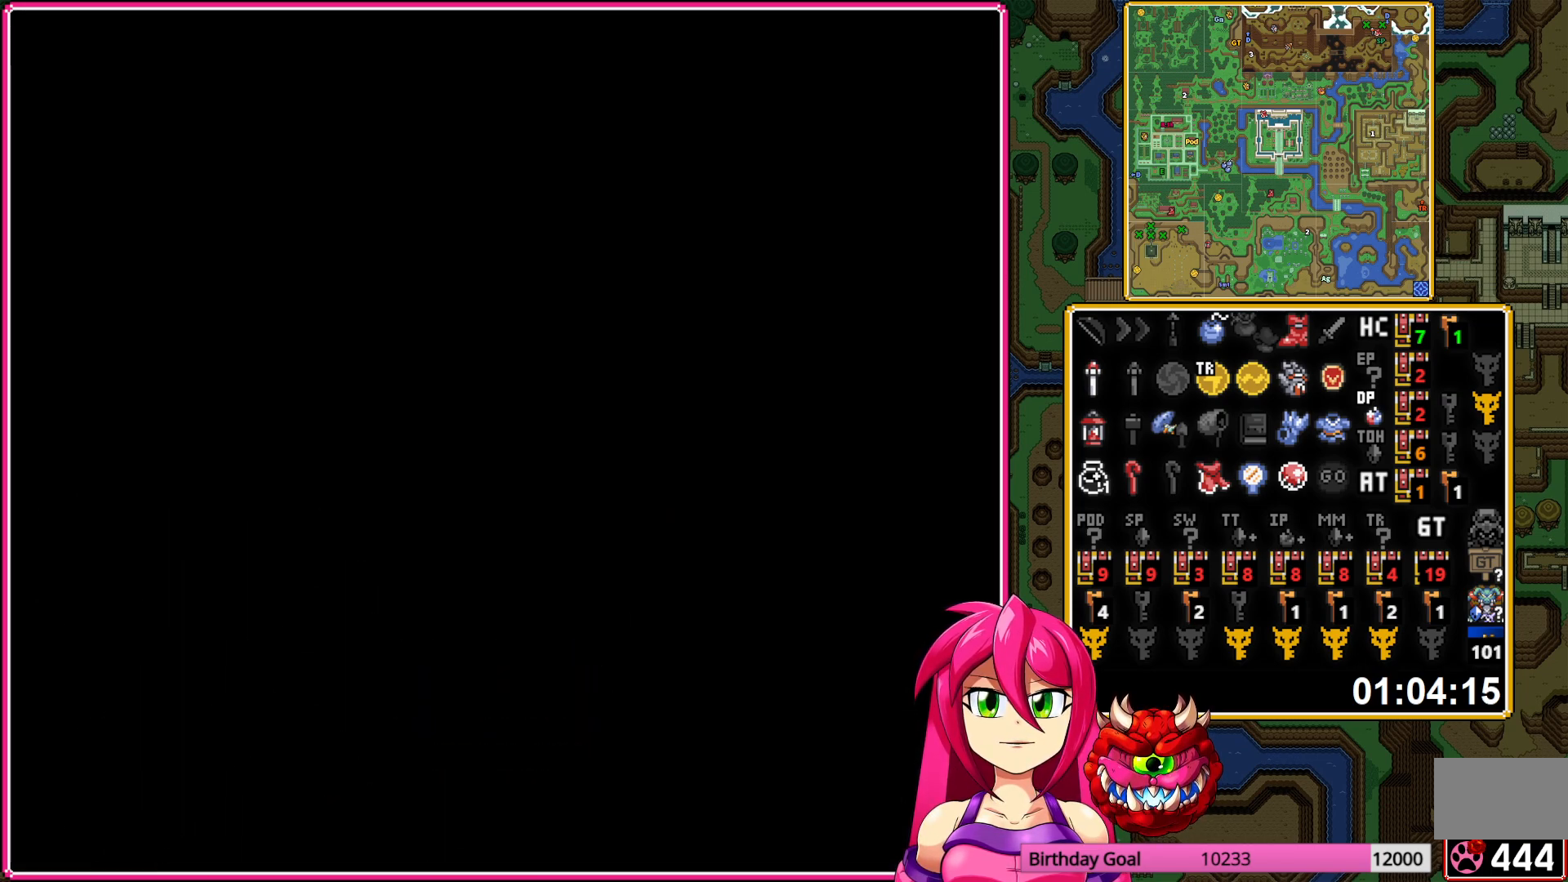
{"buttons": [], "events": [[117, "DPAD_DOWN", "up"]]}
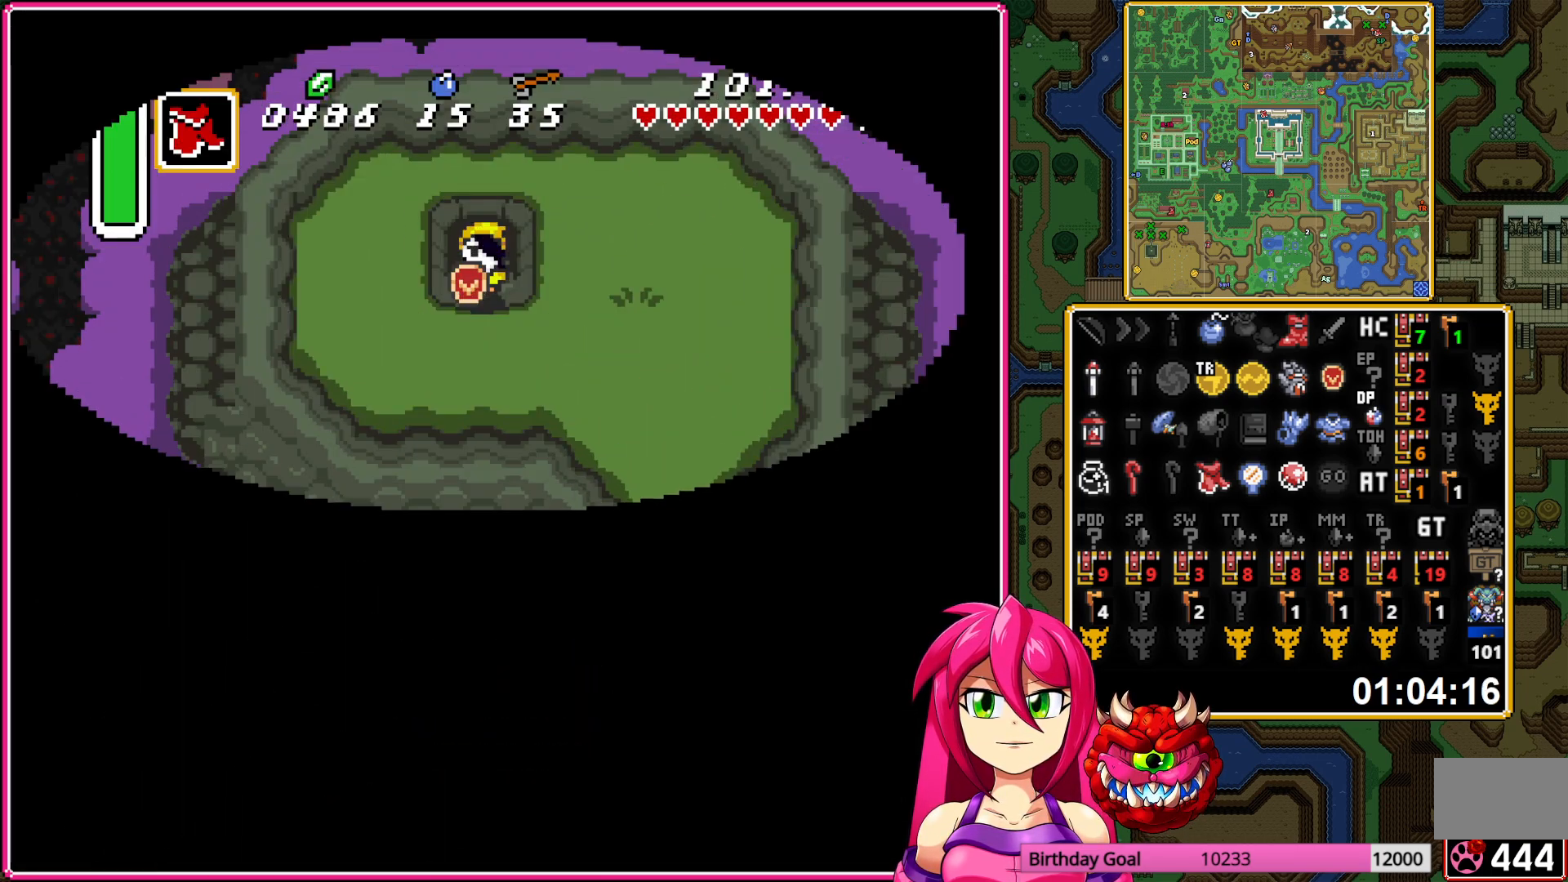
{"buttons": ["R1", "DPAD_RIGHT"], "events": [[283, "DPAD_DOWN", "down"], [417, "DPAD_RIGHT", "down"], [483, "DPAD_DOWN", "up"], [500, "R1", "down"]]}
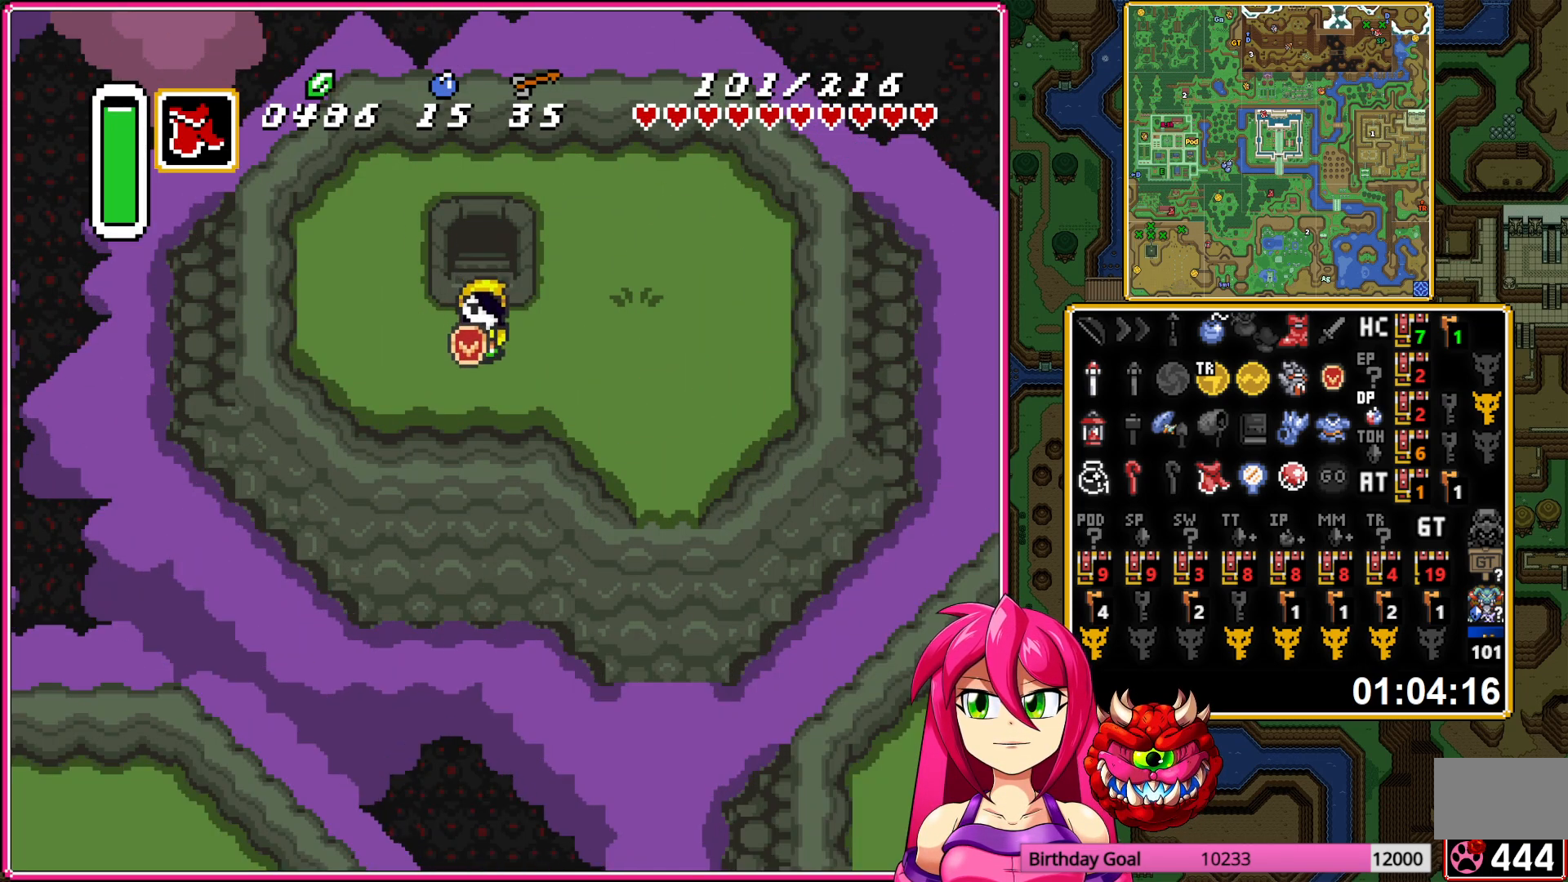
{"buttons": ["DPAD_DOWN"], "events": [[83, "R1", "up"], [333, "DPAD_DOWN", "down"], [467, "DPAD_RIGHT", "up"]]}
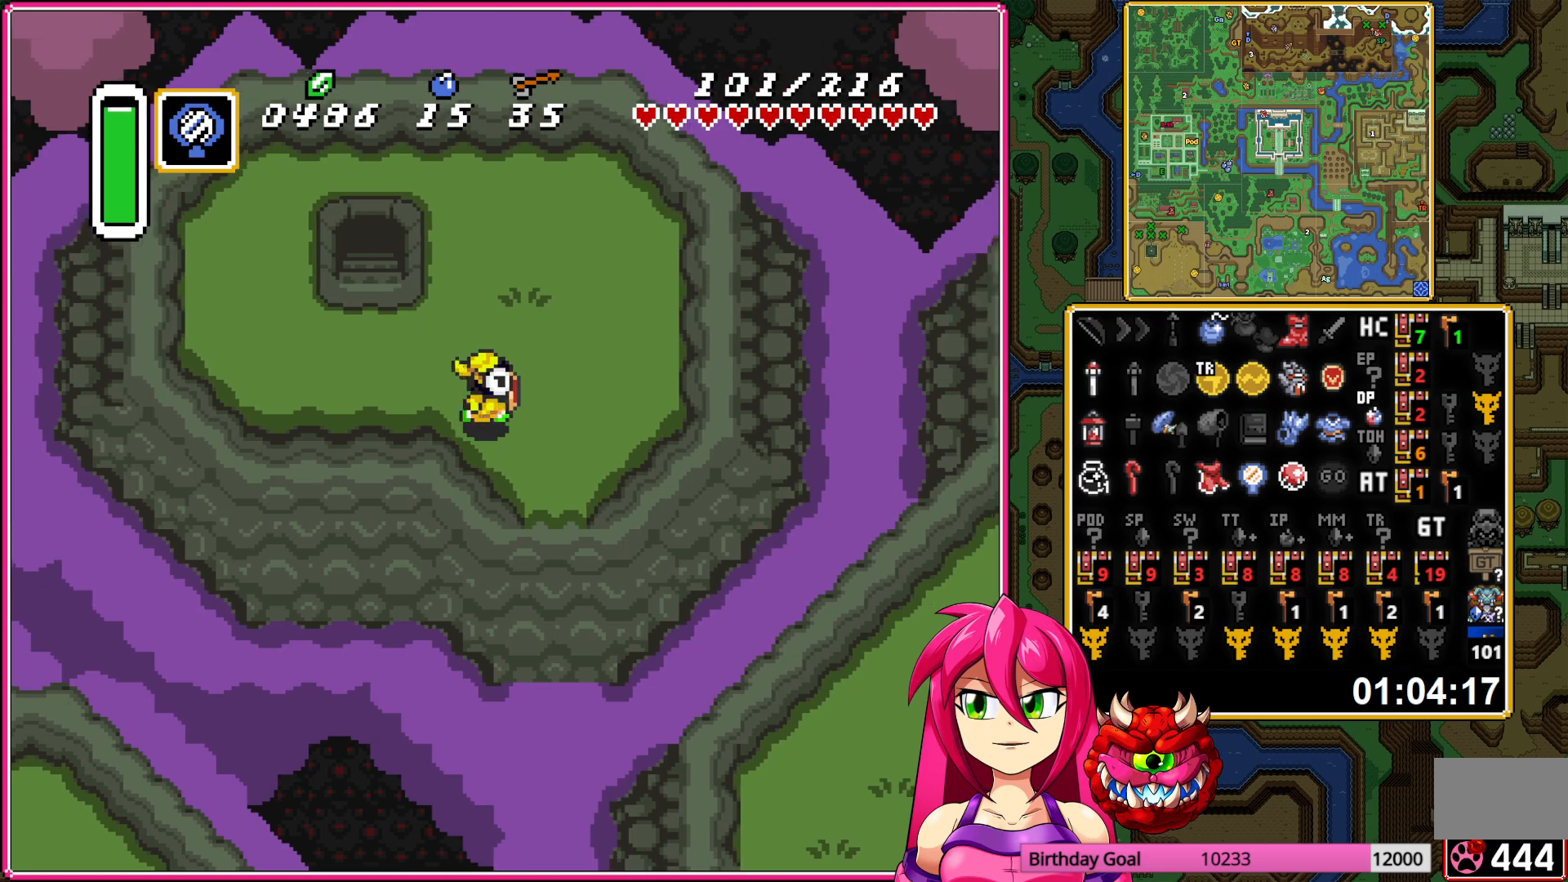
{"buttons": [], "events": [[250, "DPAD_DOWN", "up"], [250, "Y", "down"], [383, "Y", "up"]]}
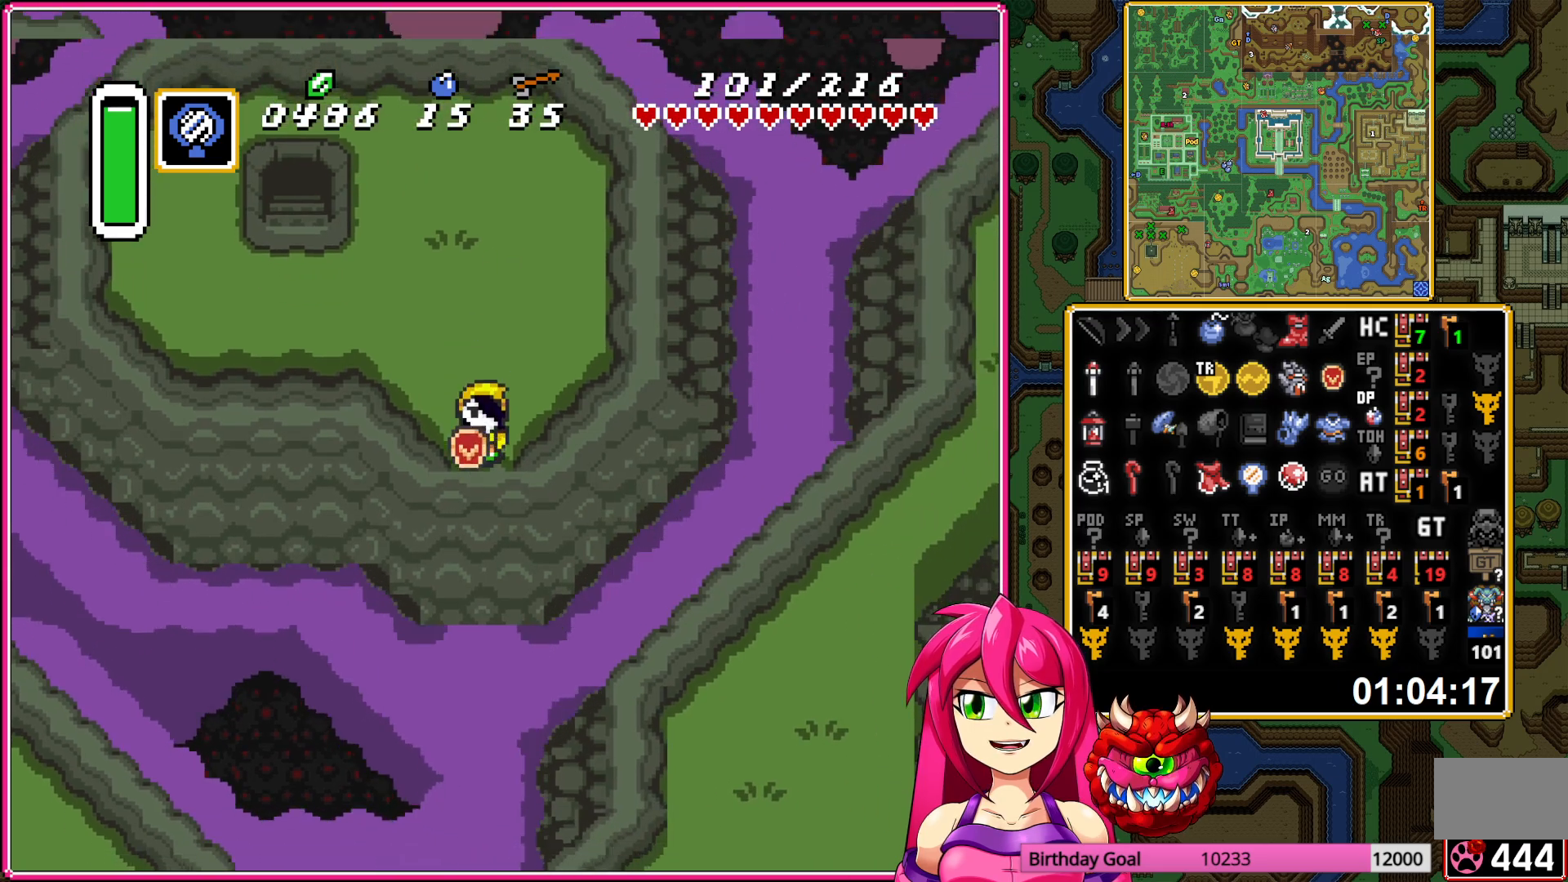
{"buttons": [], "events": []}
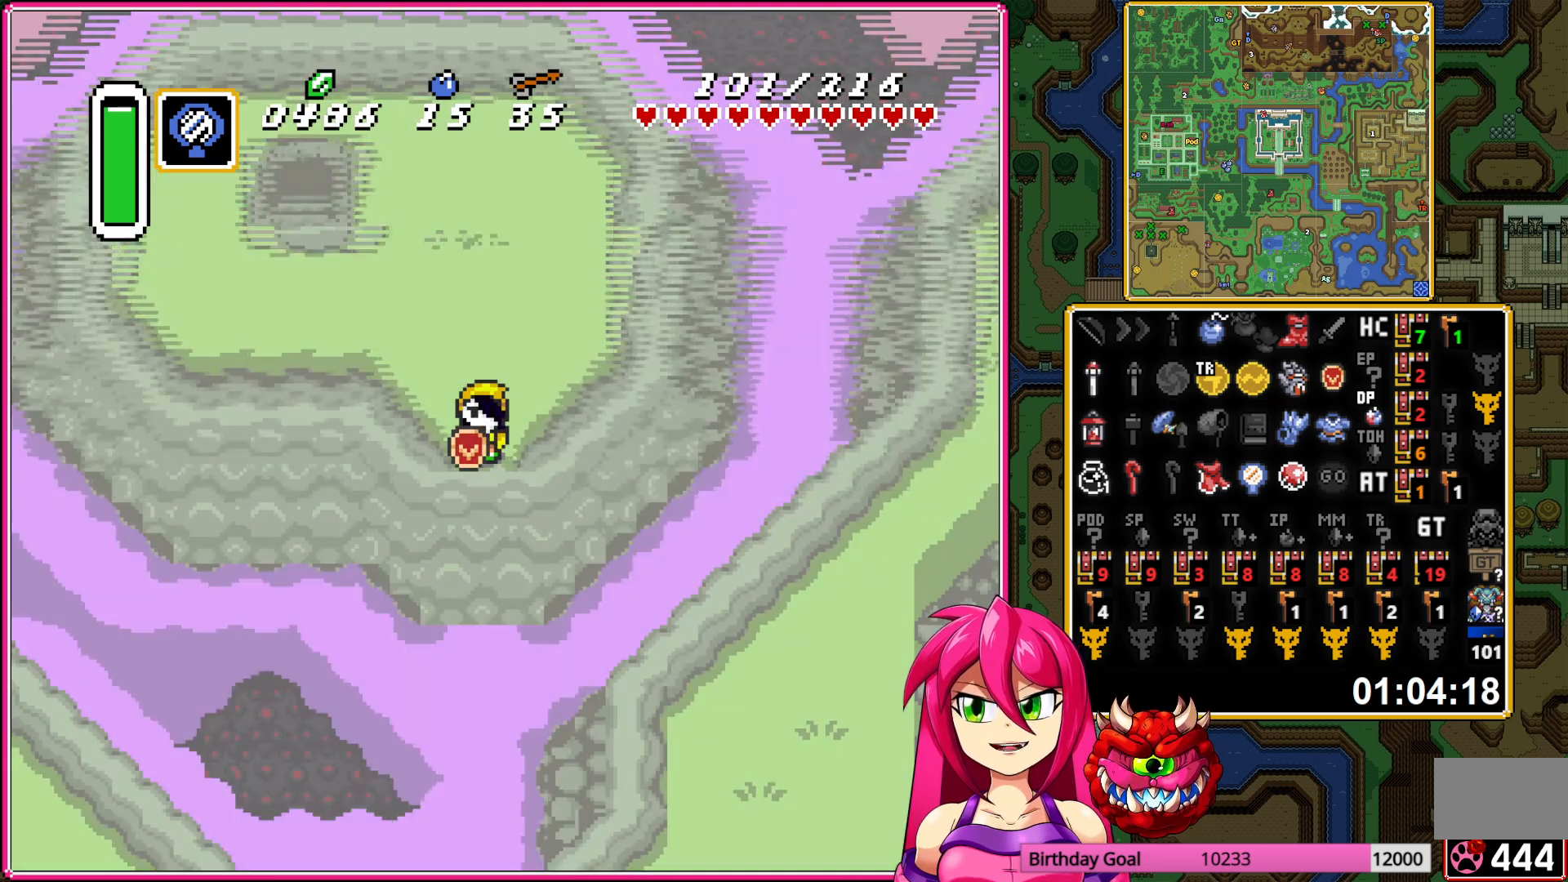
{"buttons": [], "events": []}